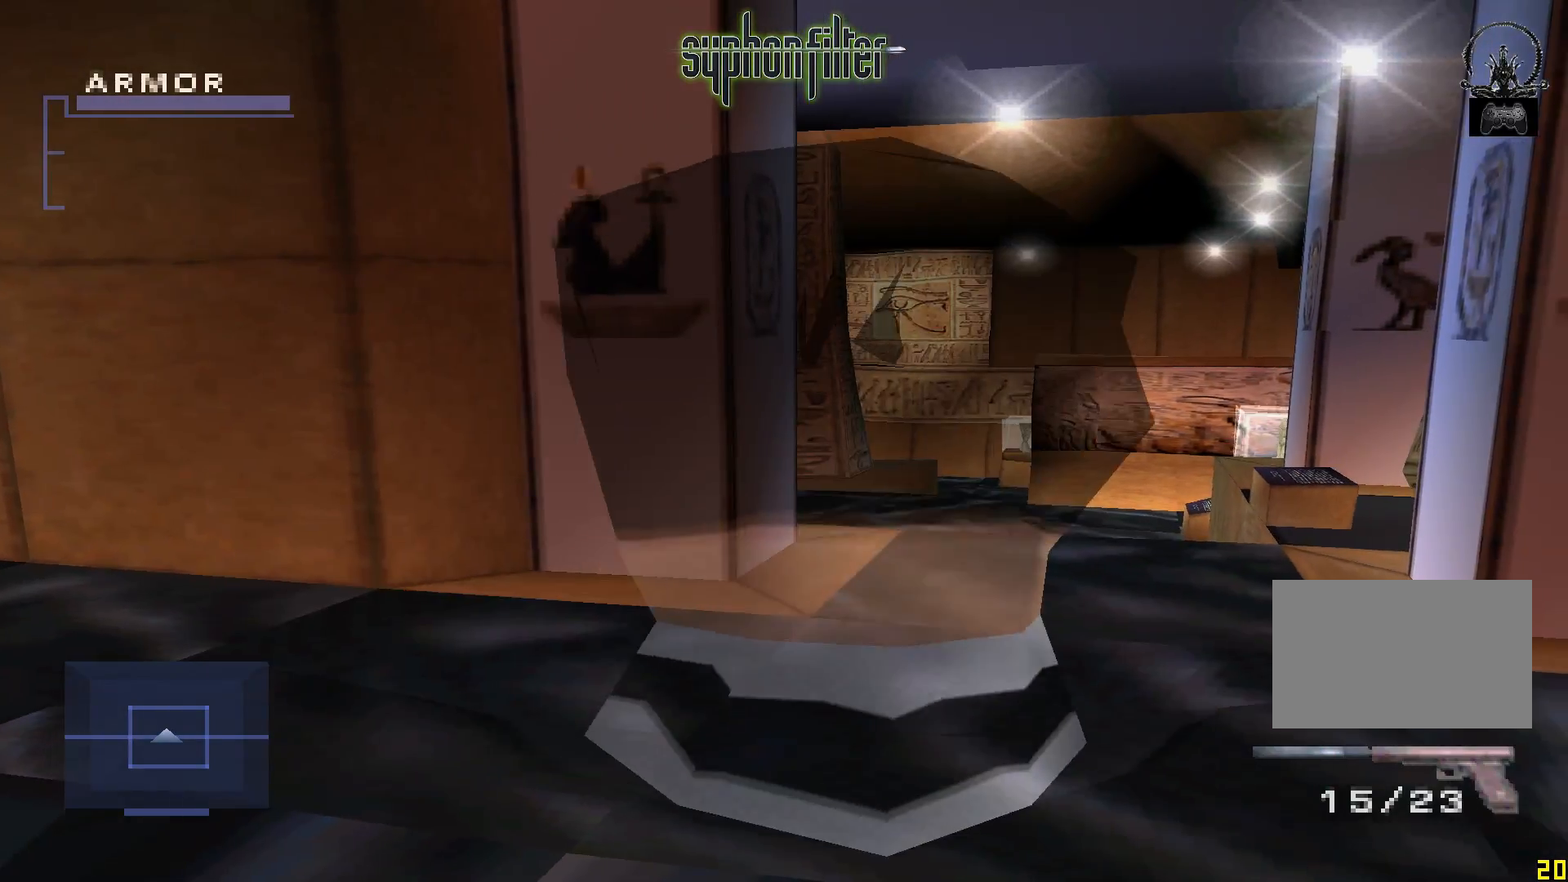
Gameplay with a controller (Xbox layout); each line is a JSON object with the inputs held at the frame after it (dt_ms = milliseconds from this image to that frame). "events" lists button and stick changes between this image and that frame as [ms after this image, input, new state], when the widget could be followed in between. Not read: L3 R3.
{"dt_ms": 500, "buttons": ["L1"], "left_stick": "center", "right_stick": "center", "events": [[17, "L1", "down"]]}
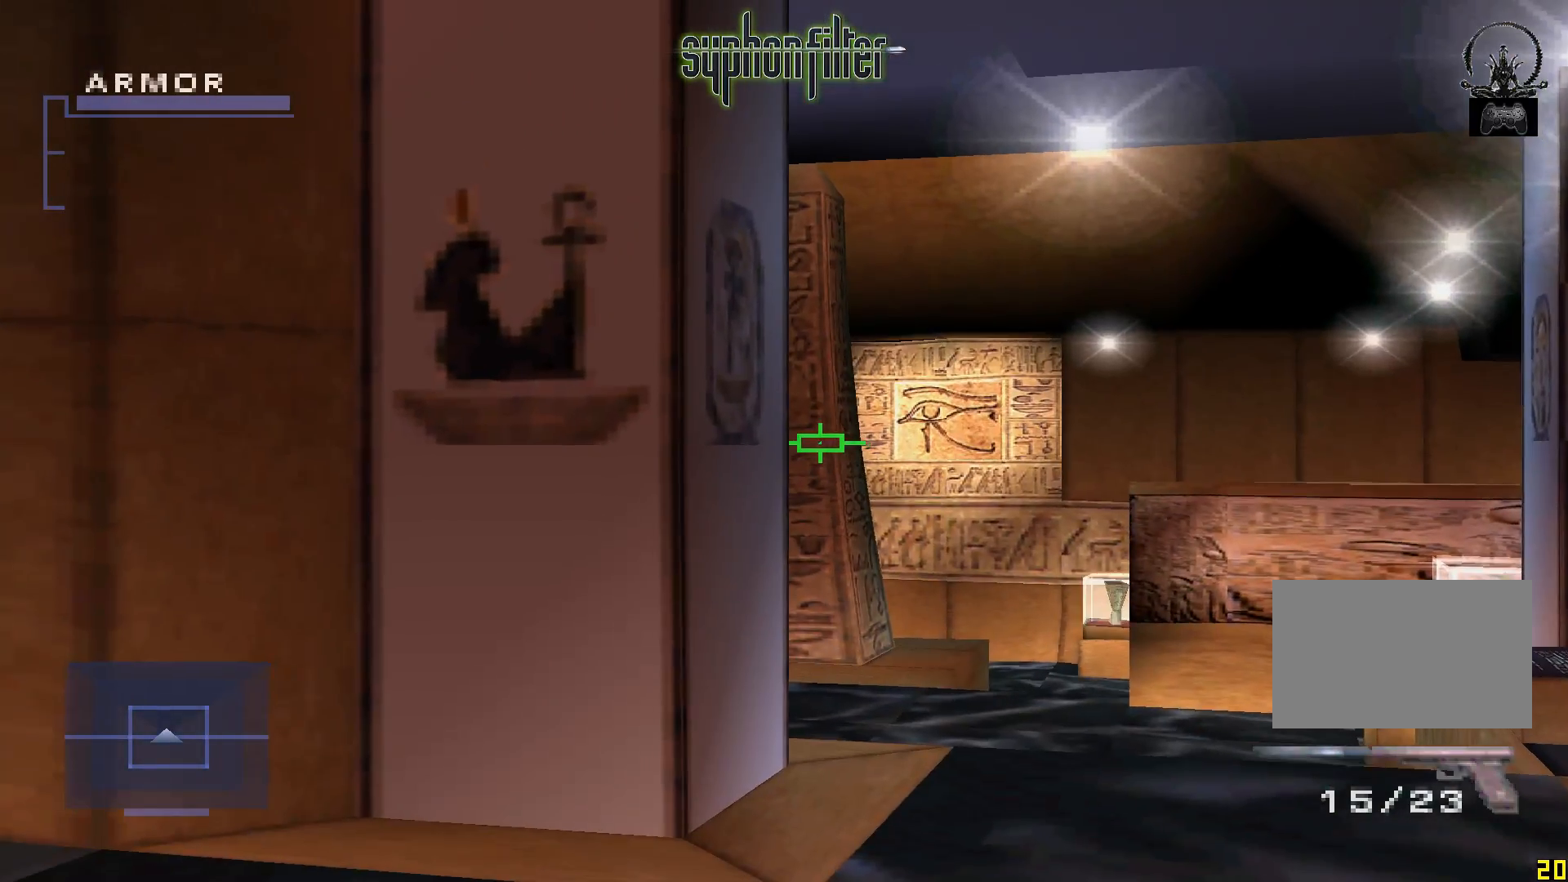
{"dt_ms": 500, "buttons": ["L1"], "left_stick": "center", "right_stick": "center", "events": []}
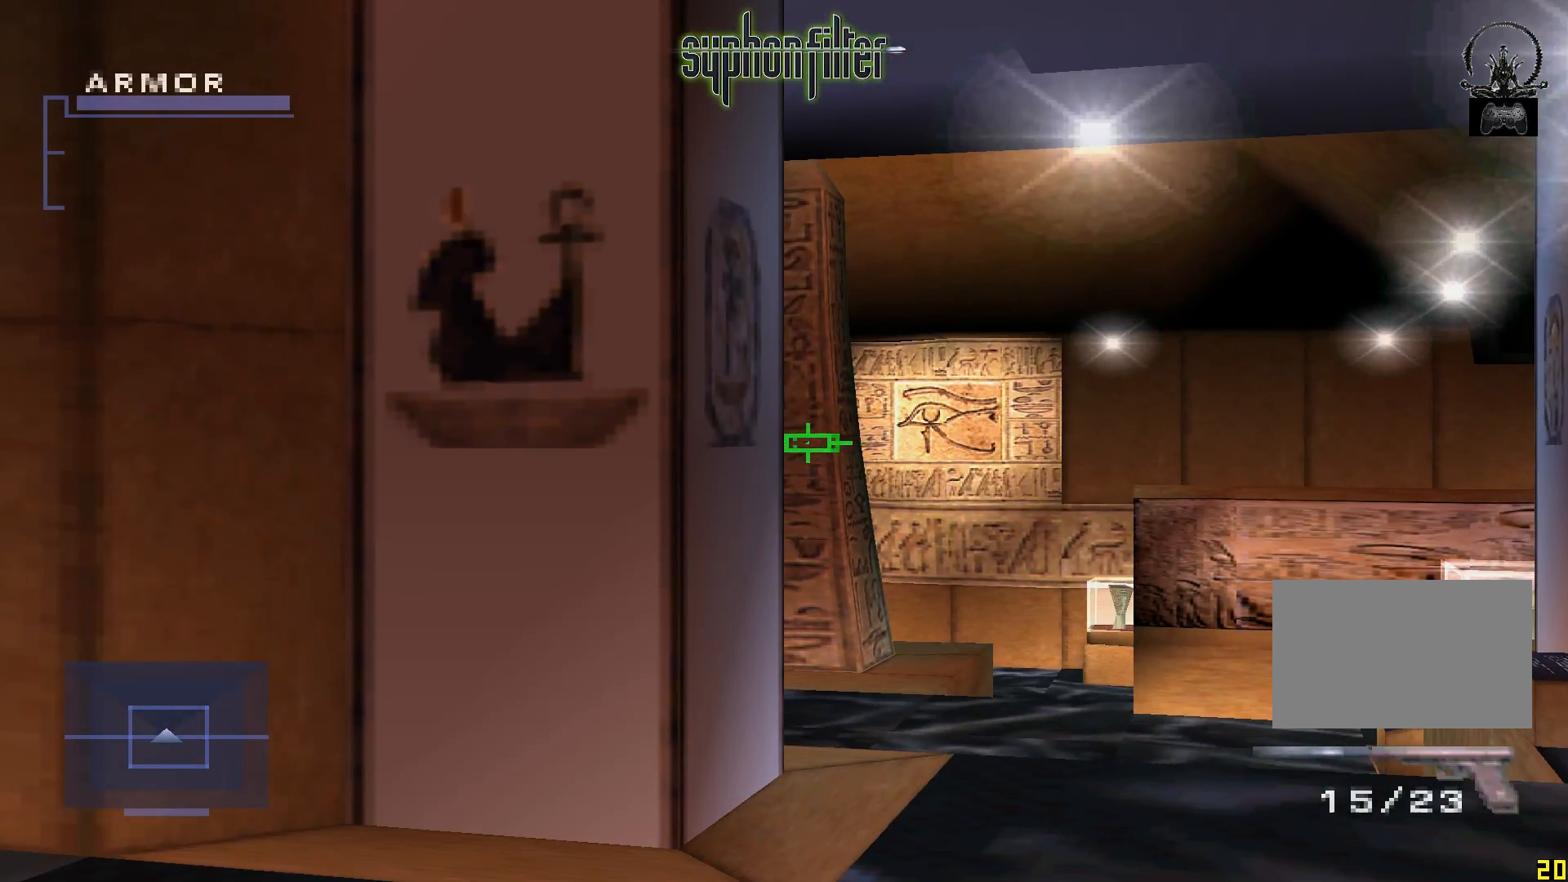
{"dt_ms": 500, "buttons": ["L1"], "left_stick": "center", "right_stick": "center", "events": []}
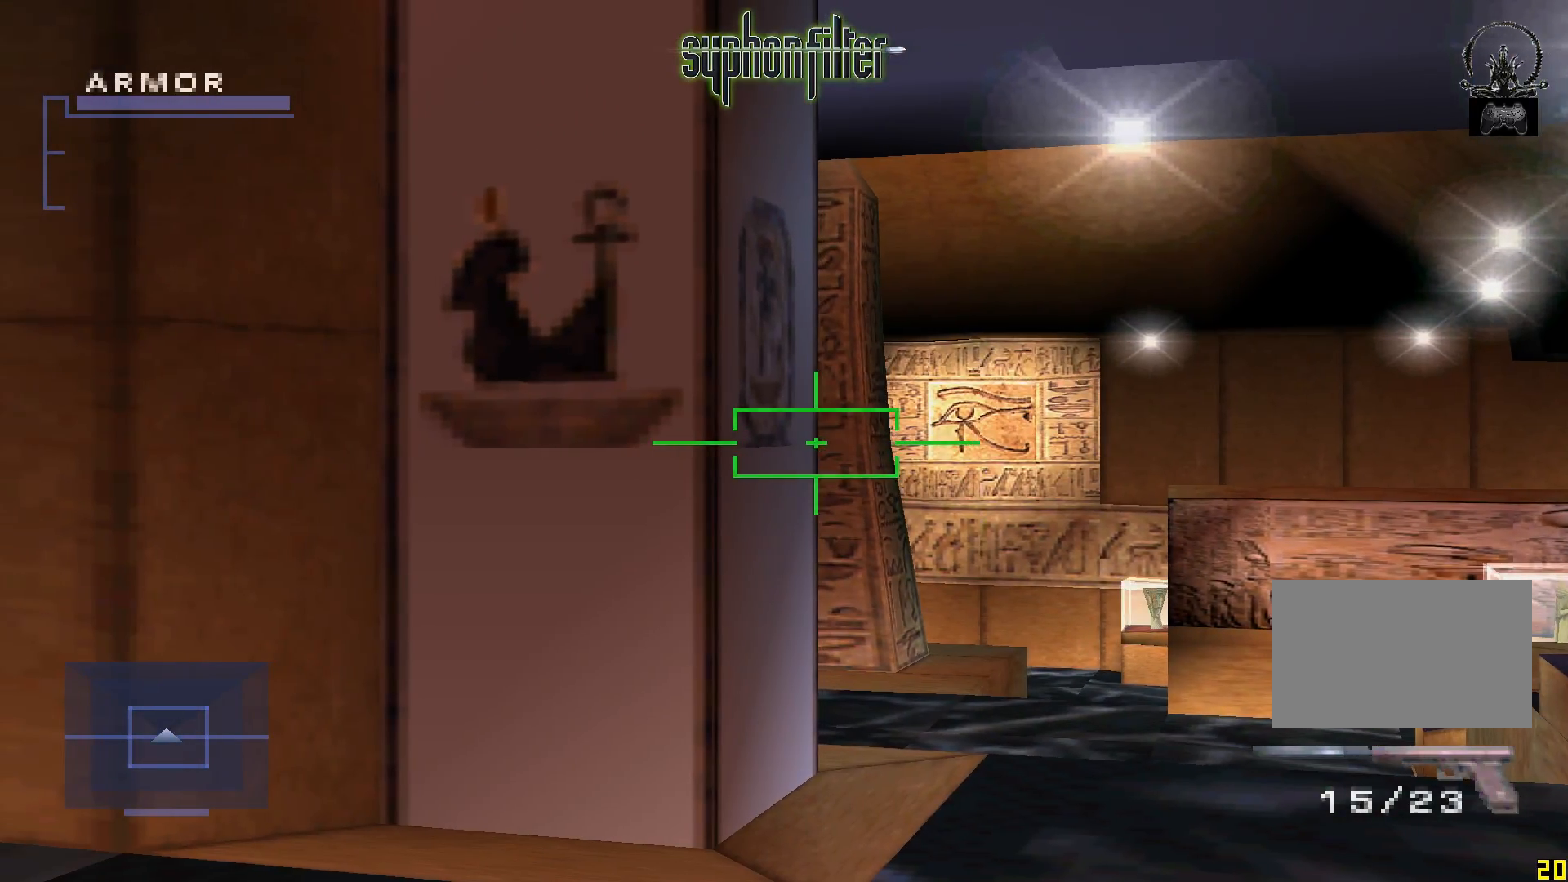
{"dt_ms": 500, "buttons": ["L1"], "left_stick": "center", "right_stick": "center", "events": []}
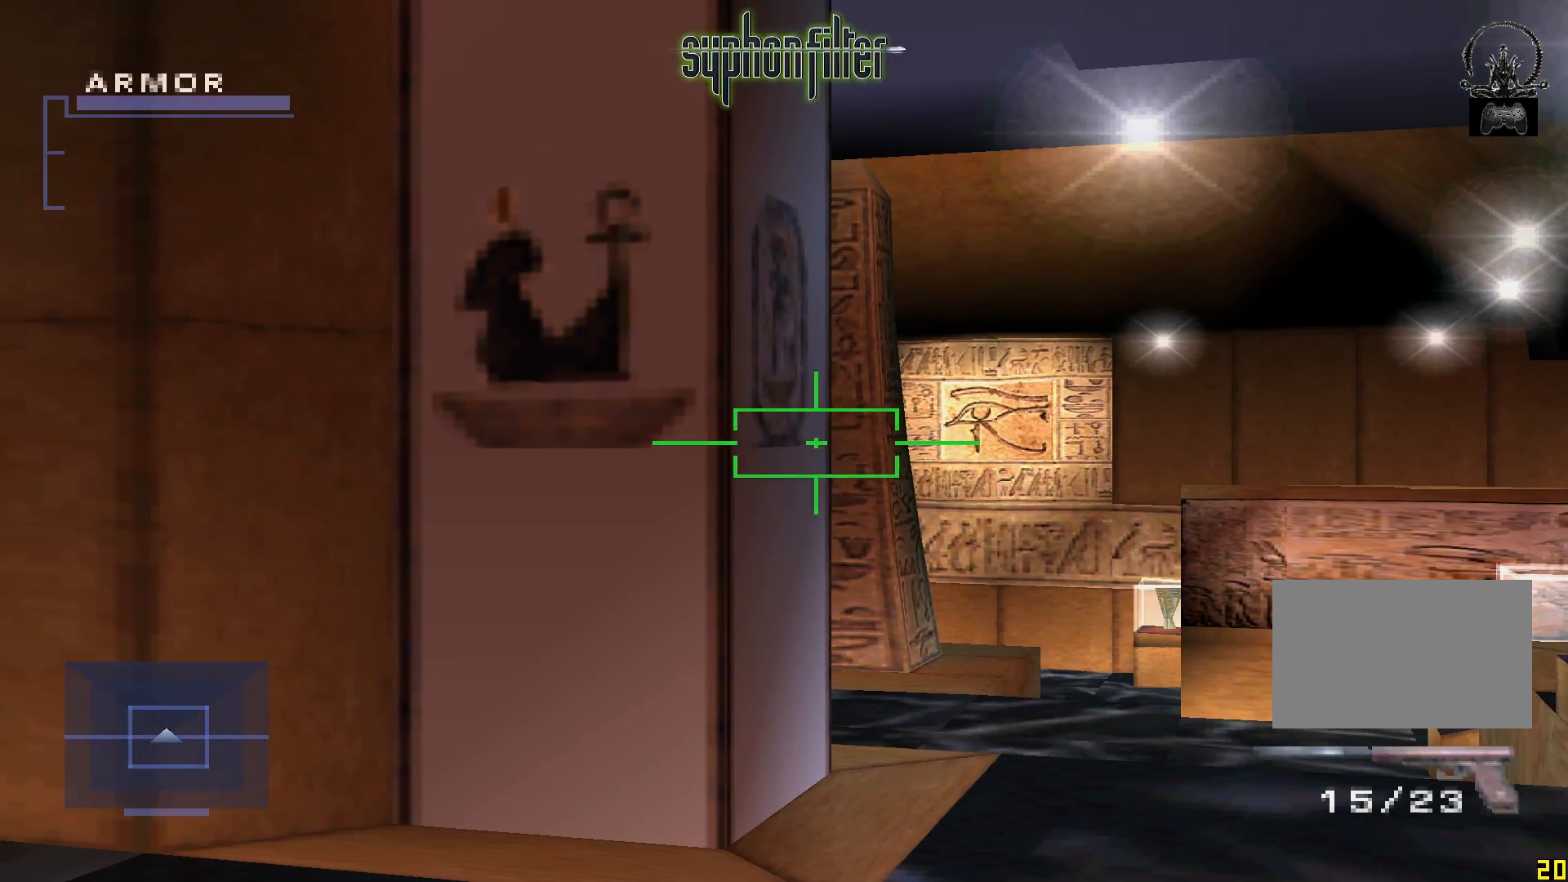
{"dt_ms": 1000, "buttons": ["L1"], "left_stick": "center", "right_stick": "center"}
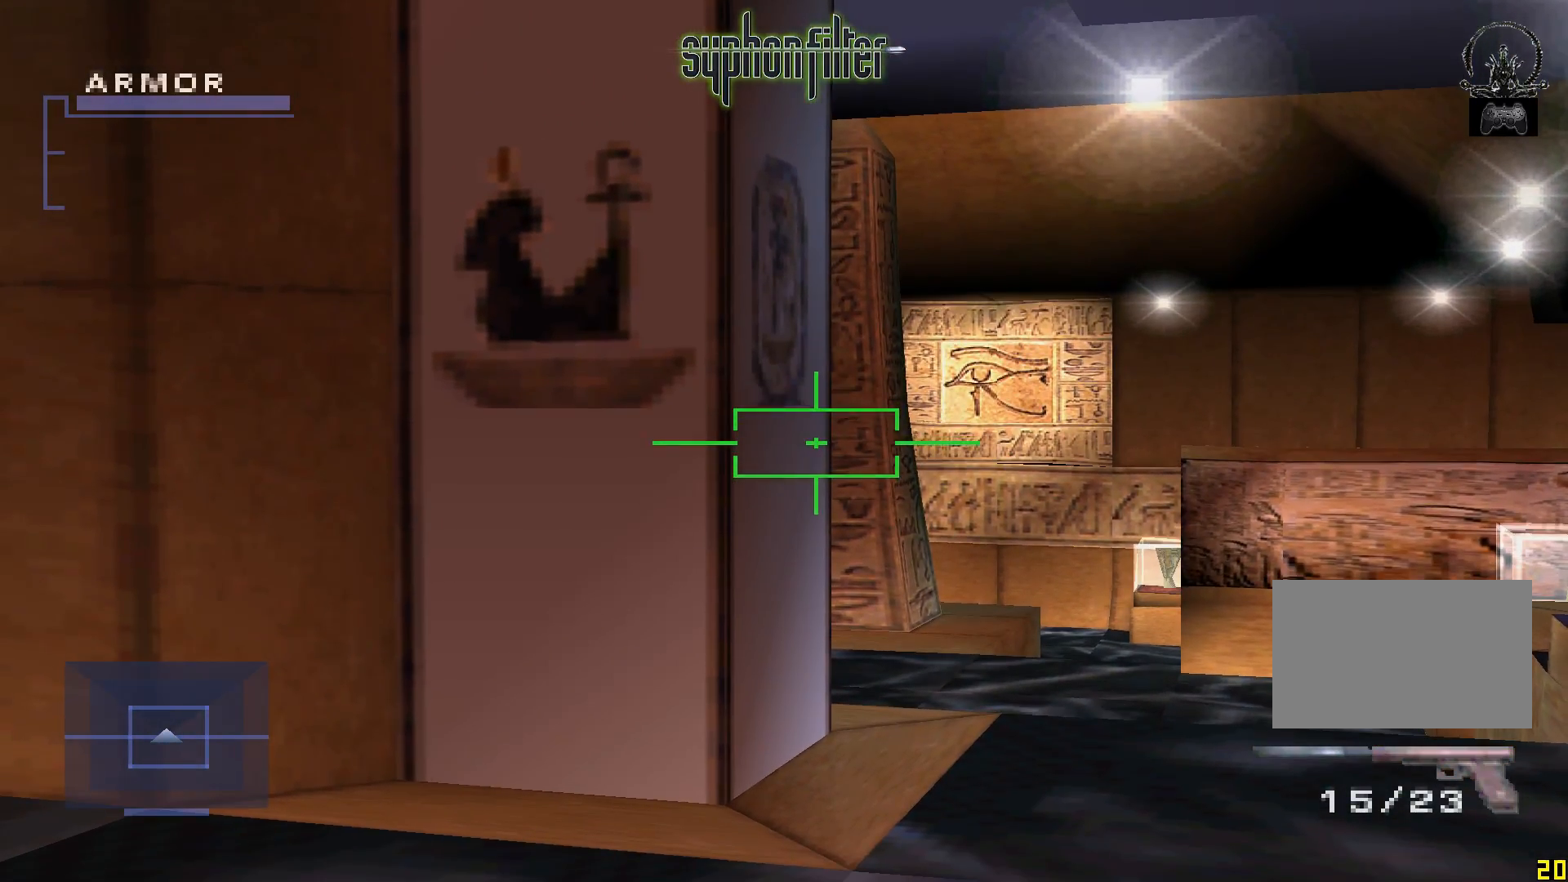
{"dt_ms": 500, "buttons": ["L1"], "left_stick": "center", "right_stick": "center"}
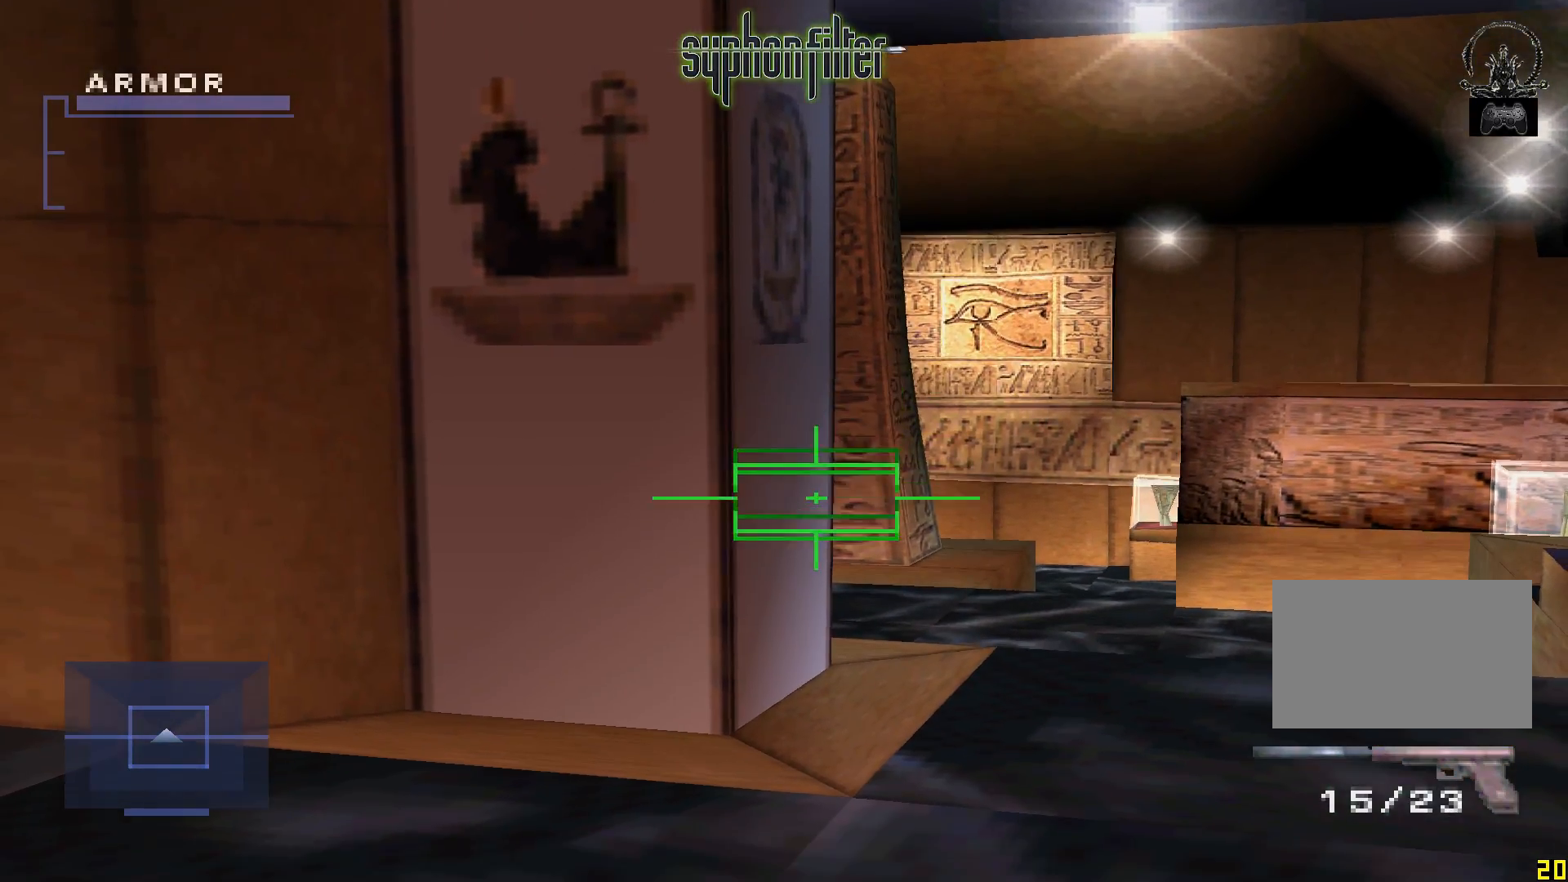
{"dt_ms": 500, "buttons": ["L1"], "left_stick": "center", "right_stick": "center", "events": []}
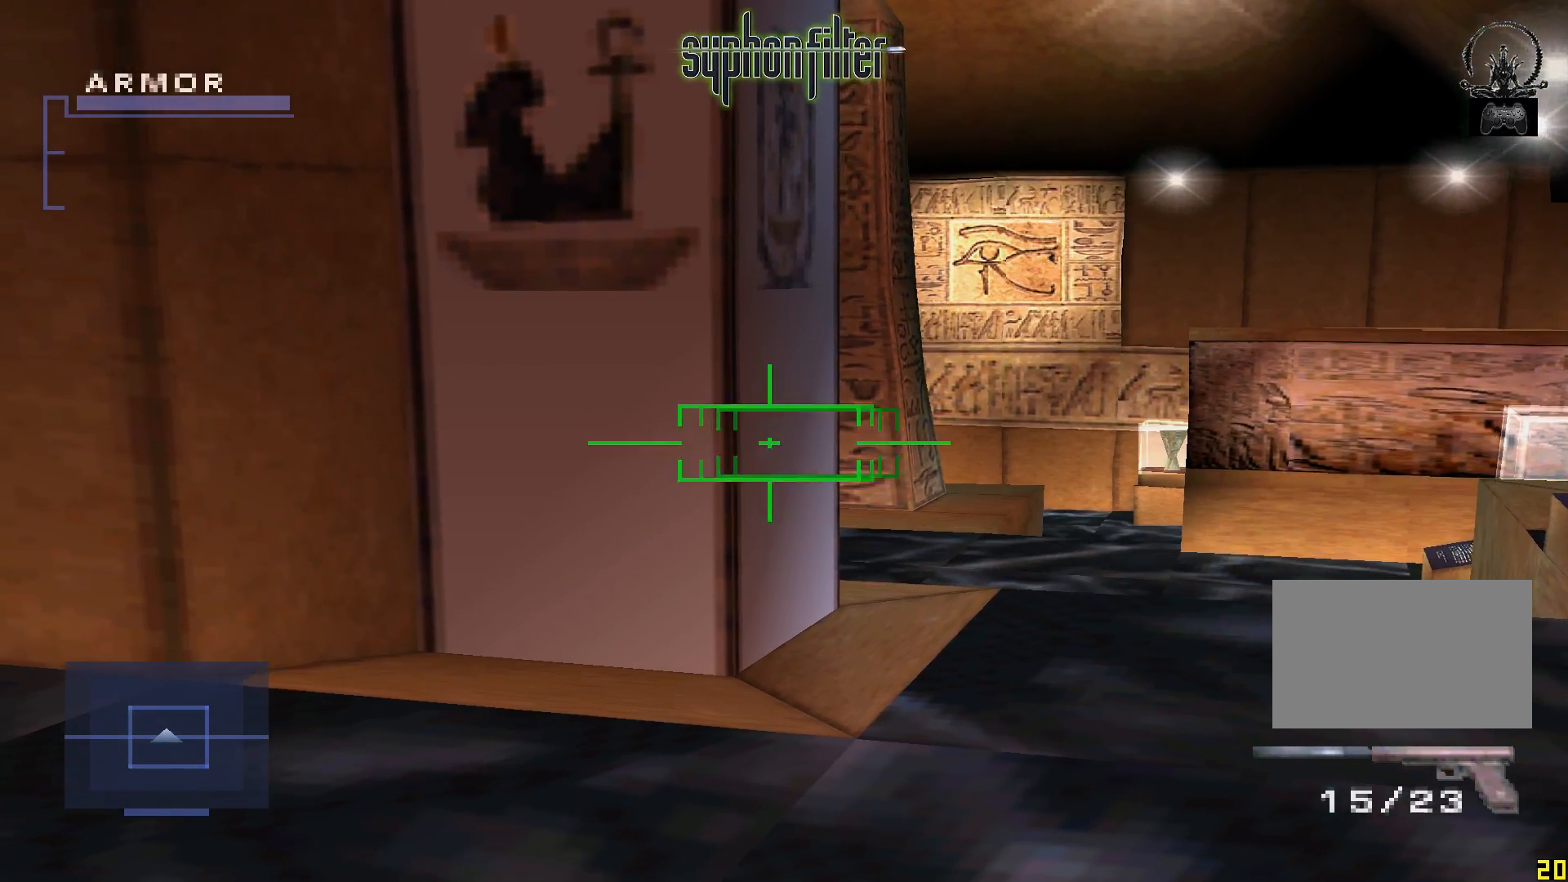
{"dt_ms": 500, "buttons": ["L1"], "left_stick": "center", "right_stick": "center", "events": []}
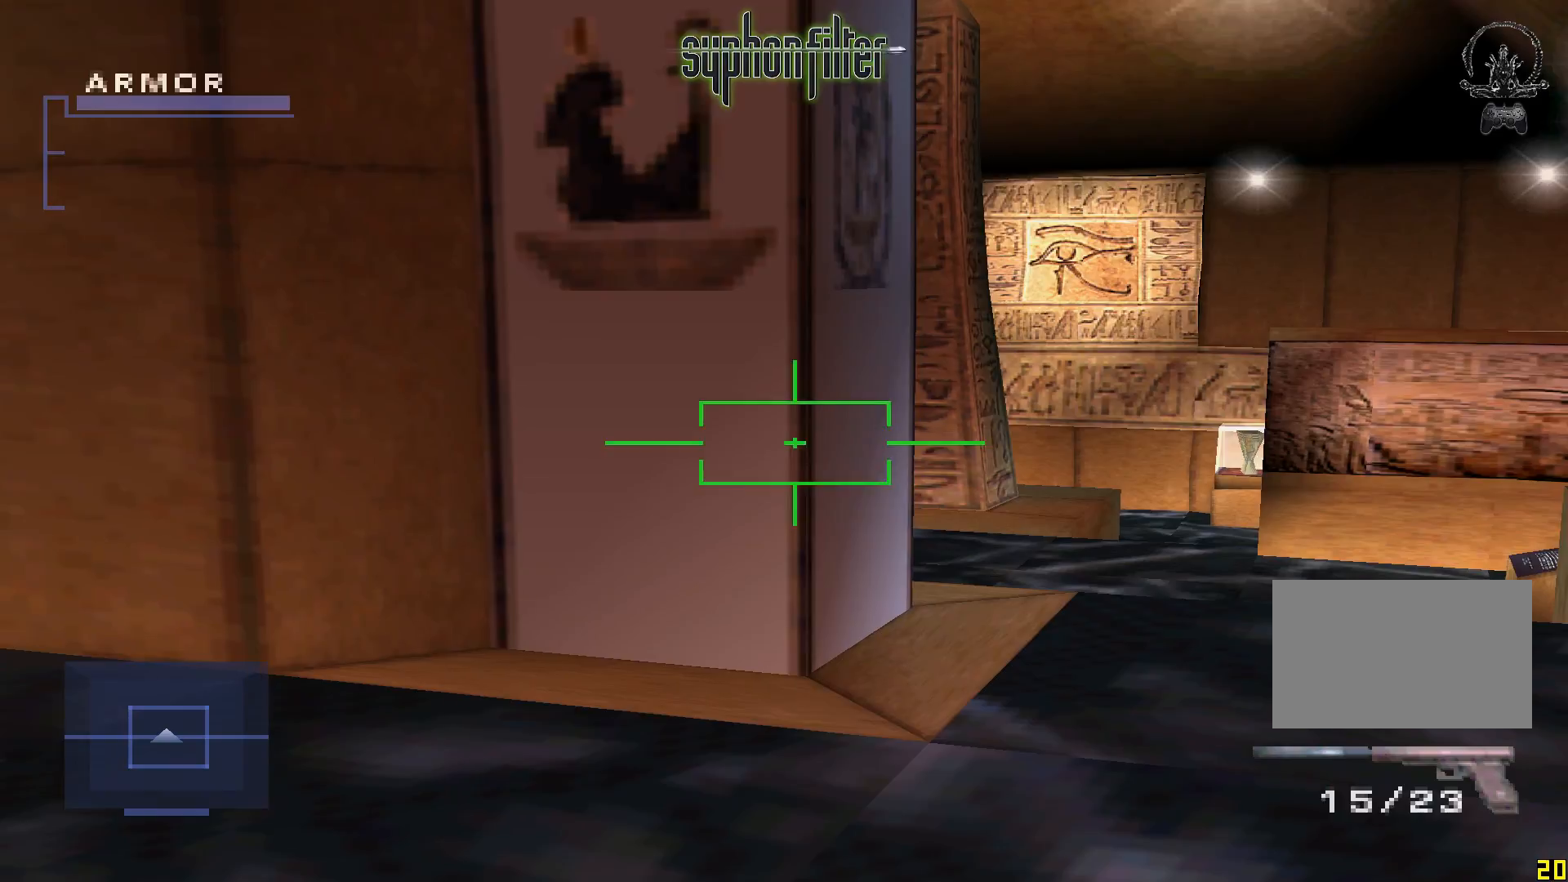
{"dt_ms": 1000, "buttons": ["L1"], "left_stick": "center", "right_stick": "center"}
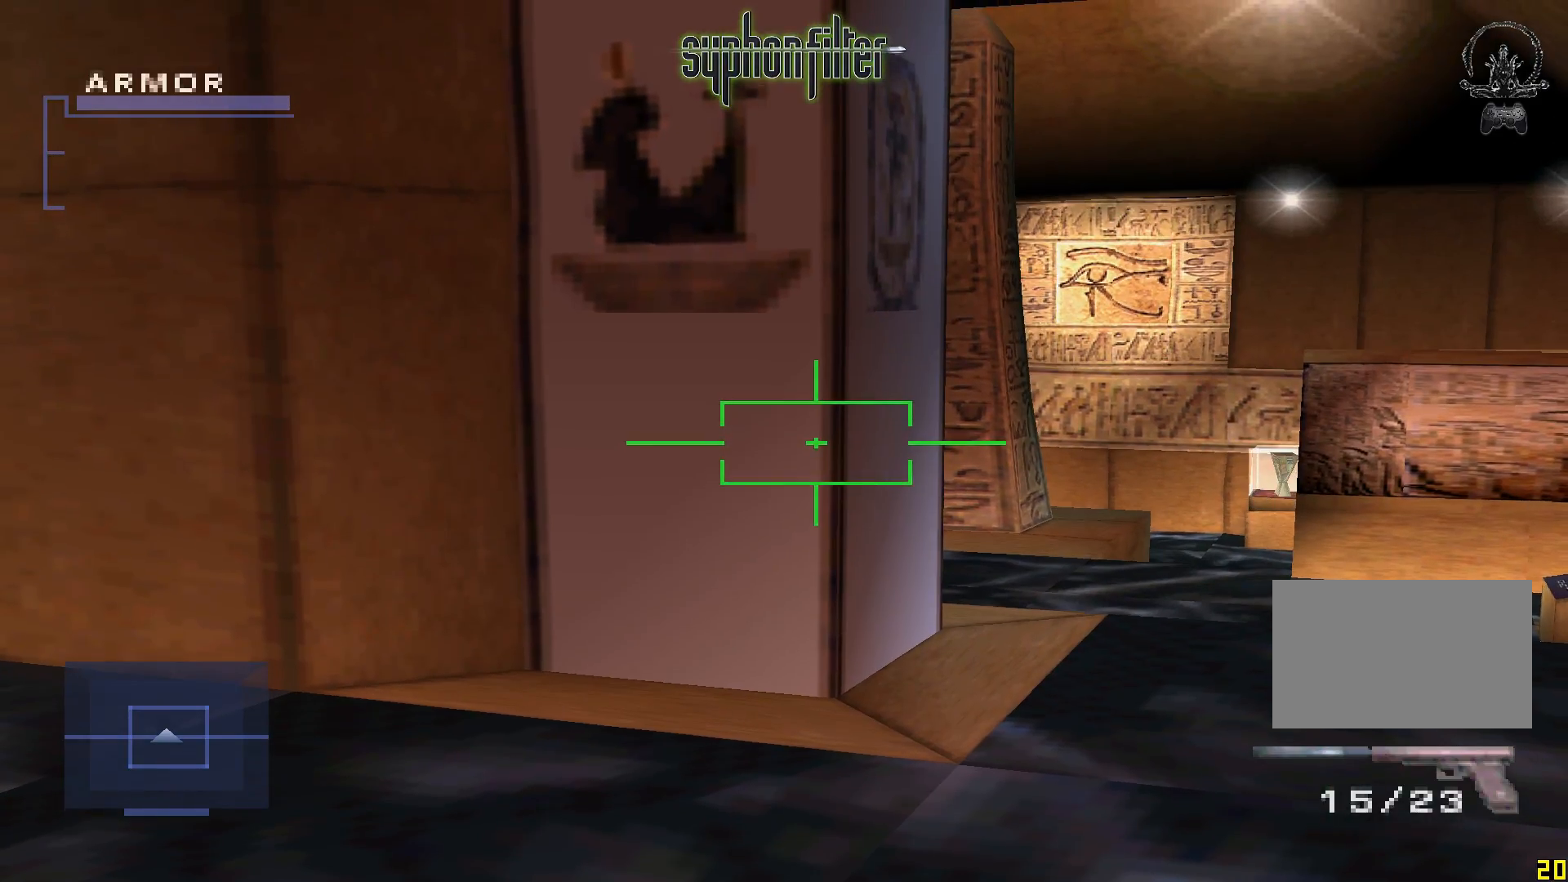
{"dt_ms": 500, "buttons": ["L1"], "left_stick": "center", "right_stick": "center", "events": []}
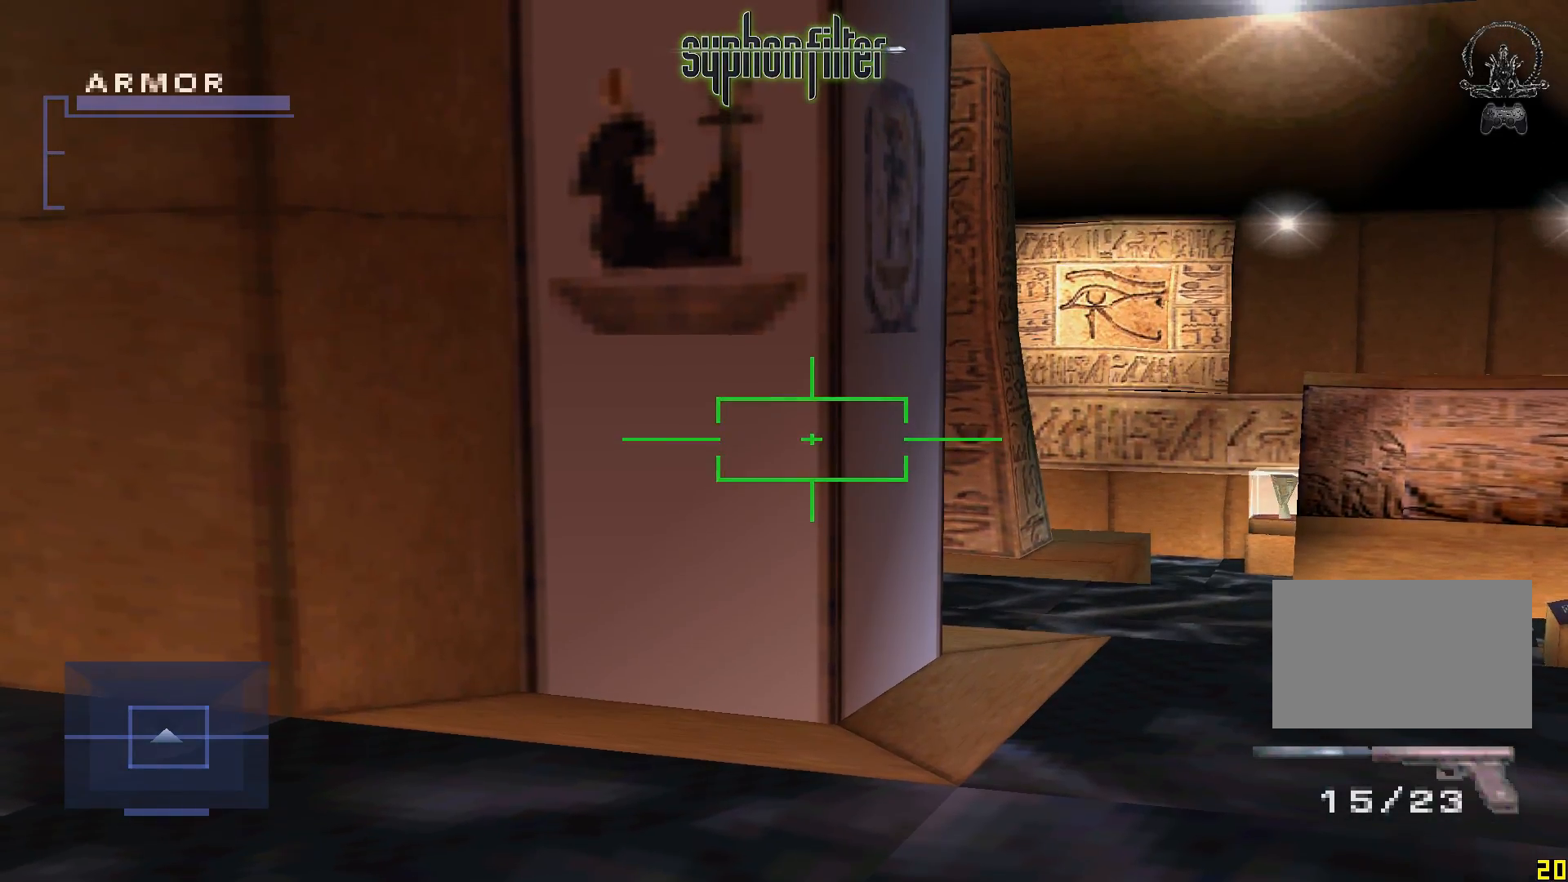
{"dt_ms": 500, "buttons": ["L1"], "left_stick": "center", "right_stick": "center", "events": [[267, "R2", "down"], [450, "R2", "up"]]}
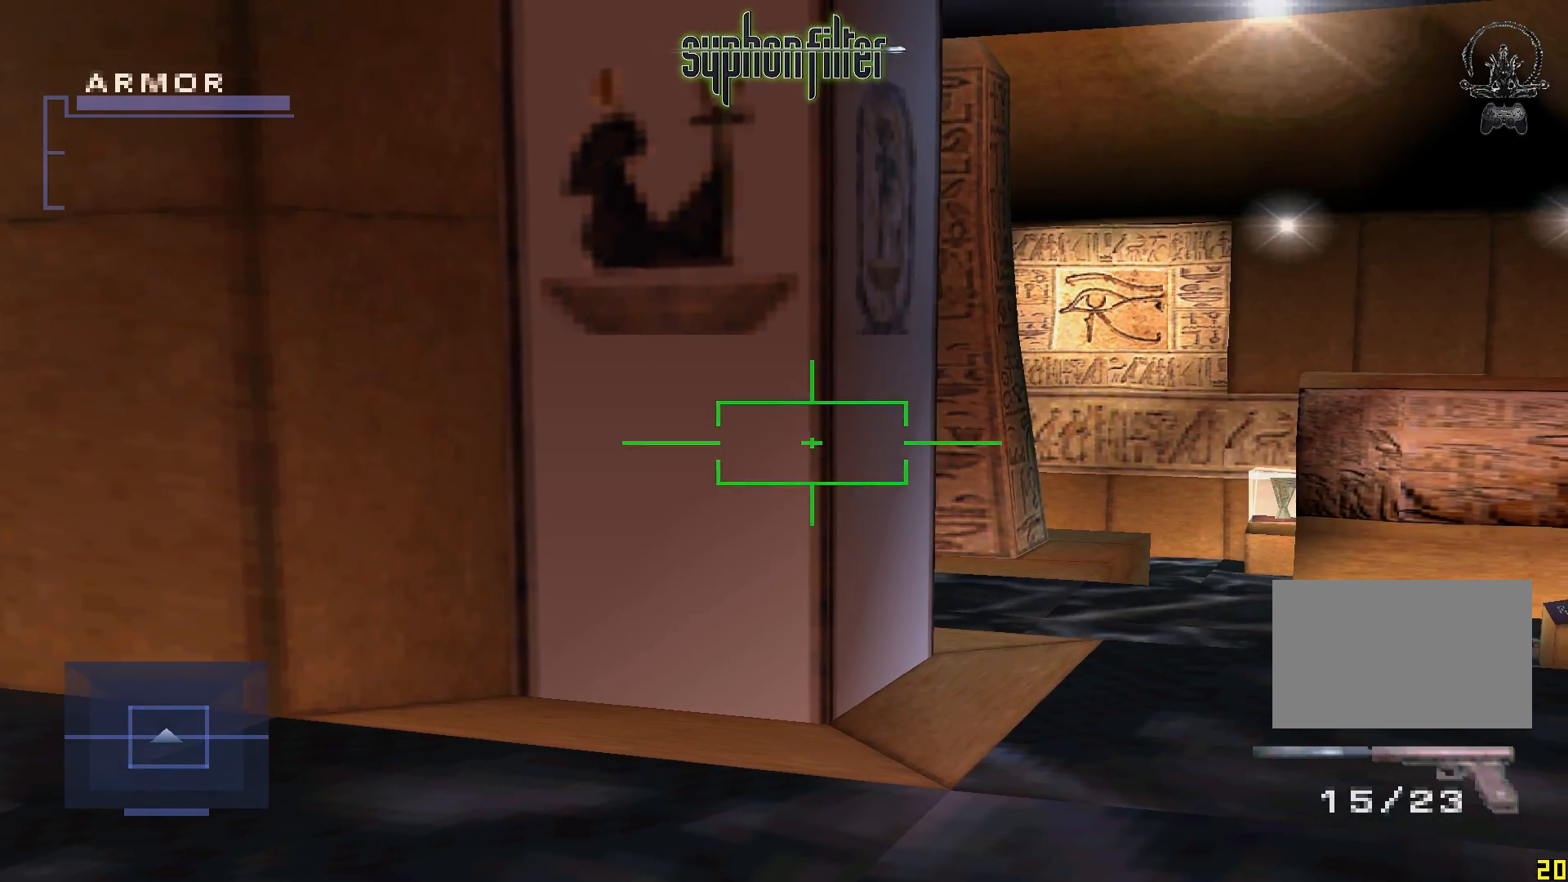
{"dt_ms": 500, "buttons": ["L1"], "left_stick": "center", "right_stick": "center", "events": []}
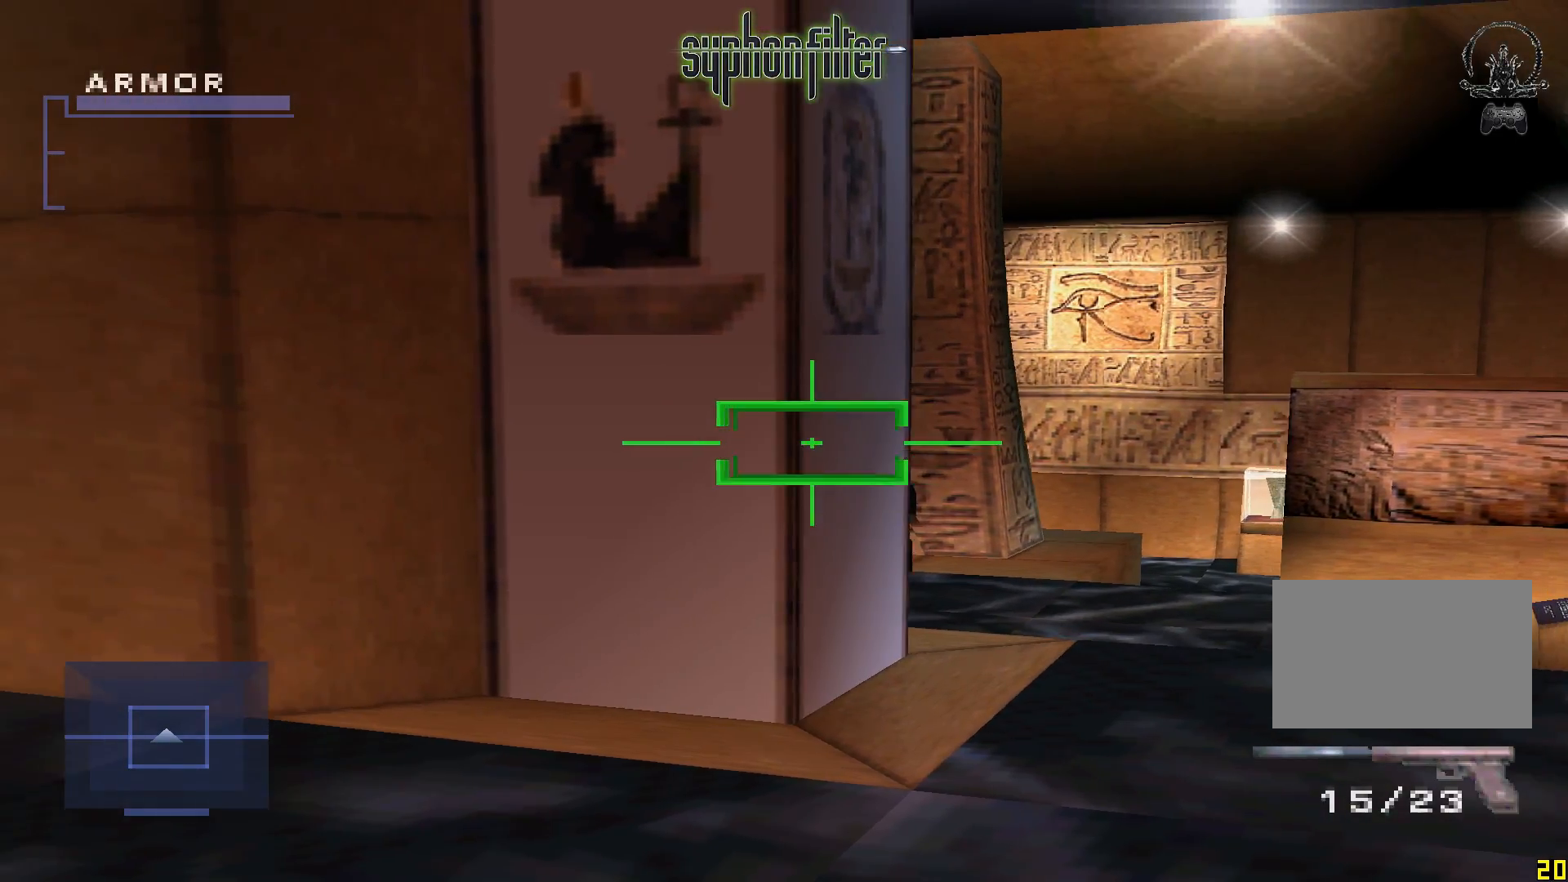
{"dt_ms": 500, "buttons": ["L1"], "left_stick": "center", "right_stick": "center", "events": []}
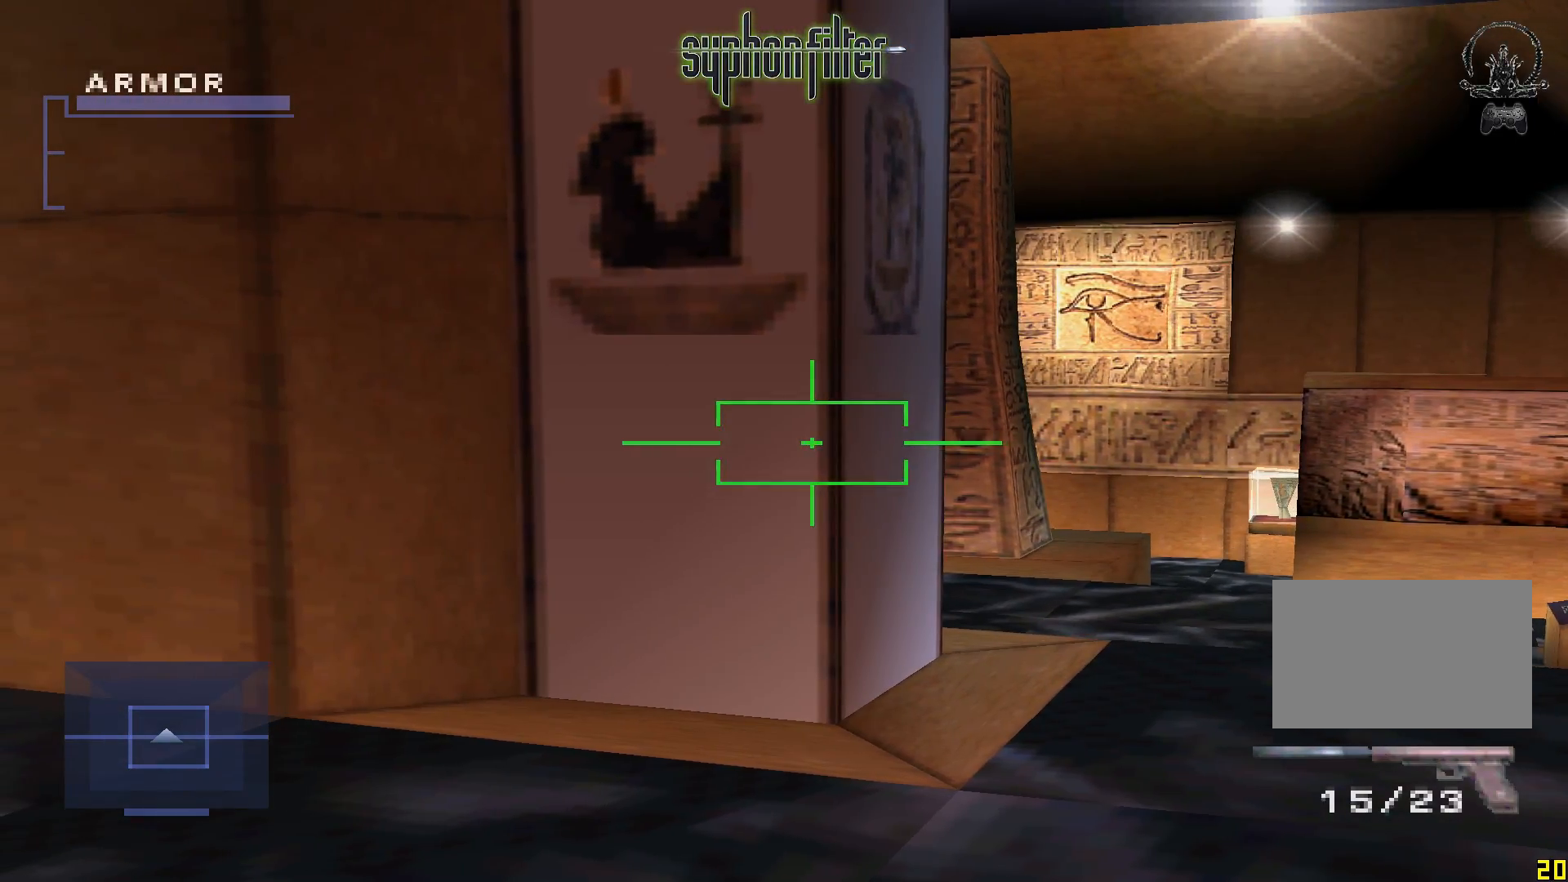
{"dt_ms": 500, "buttons": ["L1"], "left_stick": "center", "right_stick": "center", "events": []}
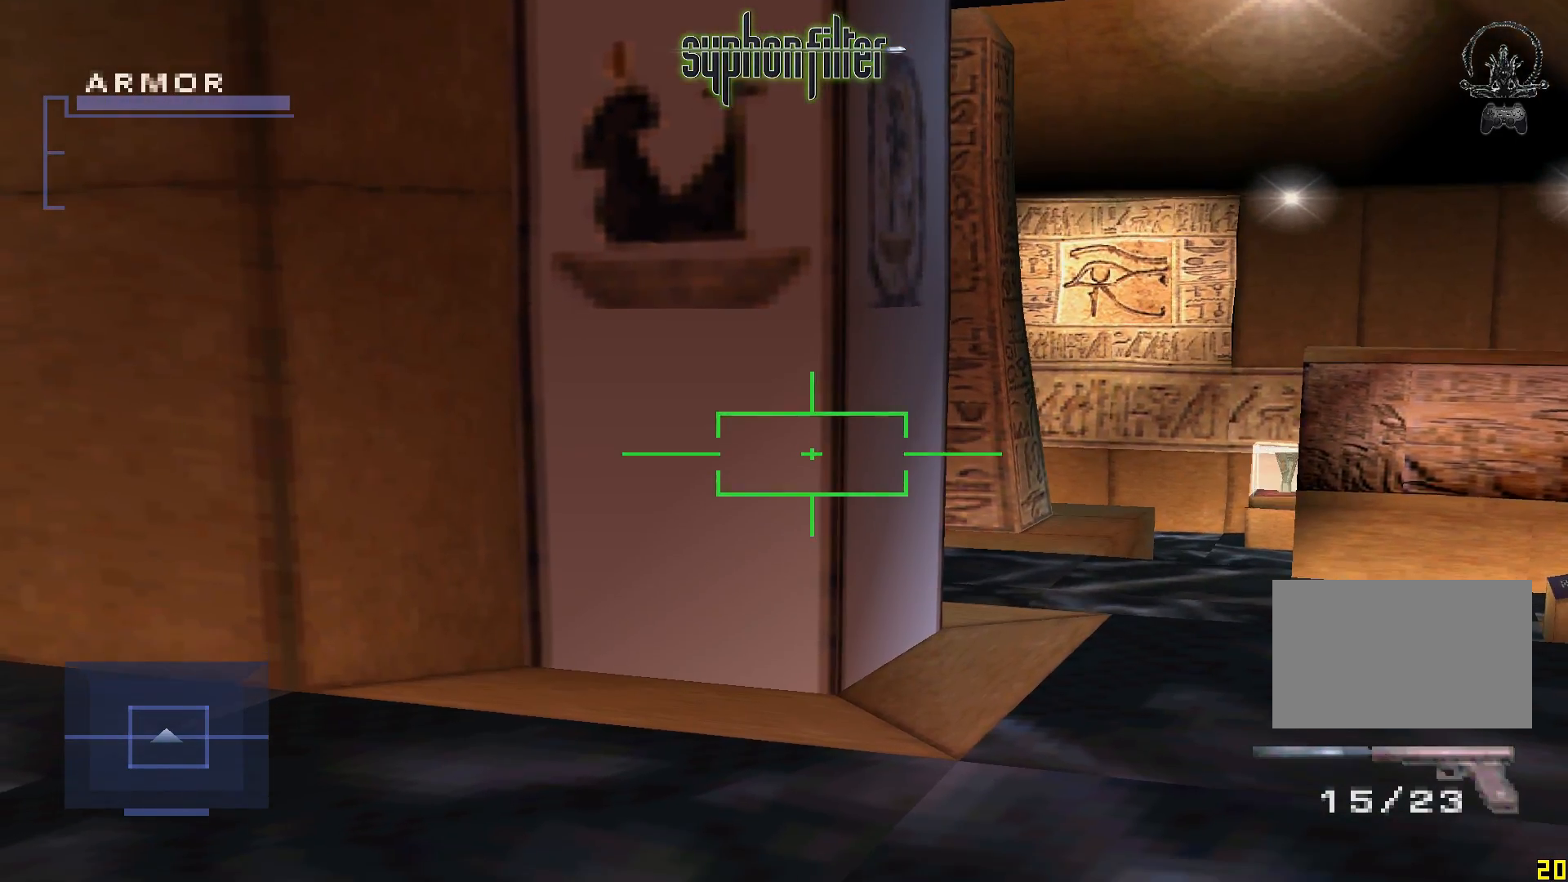
{"dt_ms": 500, "buttons": ["L1", "R2"], "left_stick": "center", "right_stick": "center", "events": [[333, "R2", "down"]]}
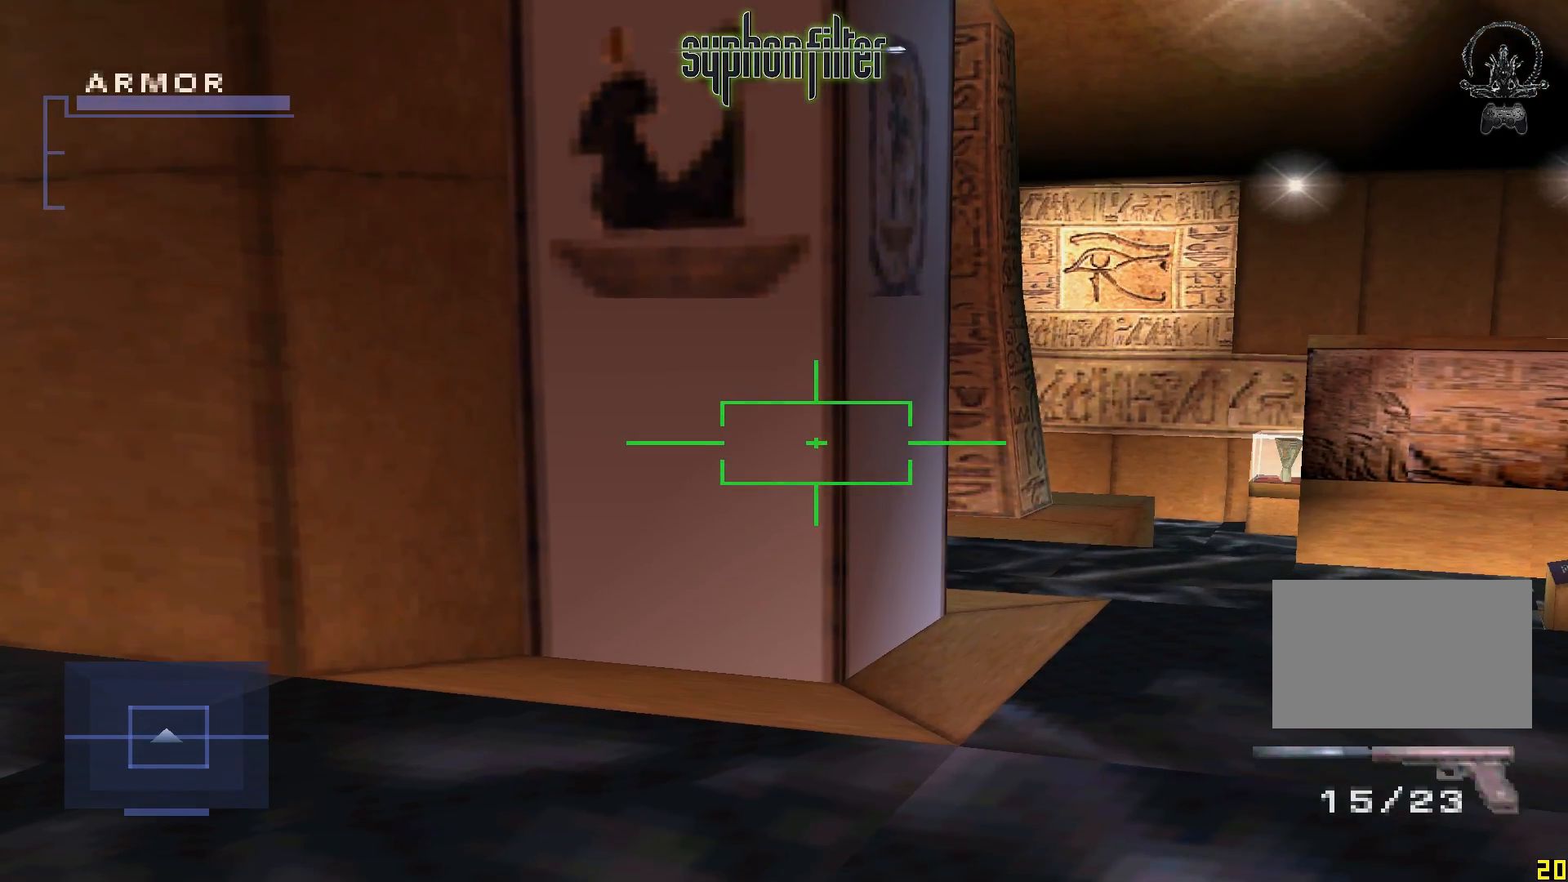
{"dt_ms": 500, "buttons": ["L1"], "left_stick": "center", "right_stick": "center", "events": [[133, "R2", "up"]]}
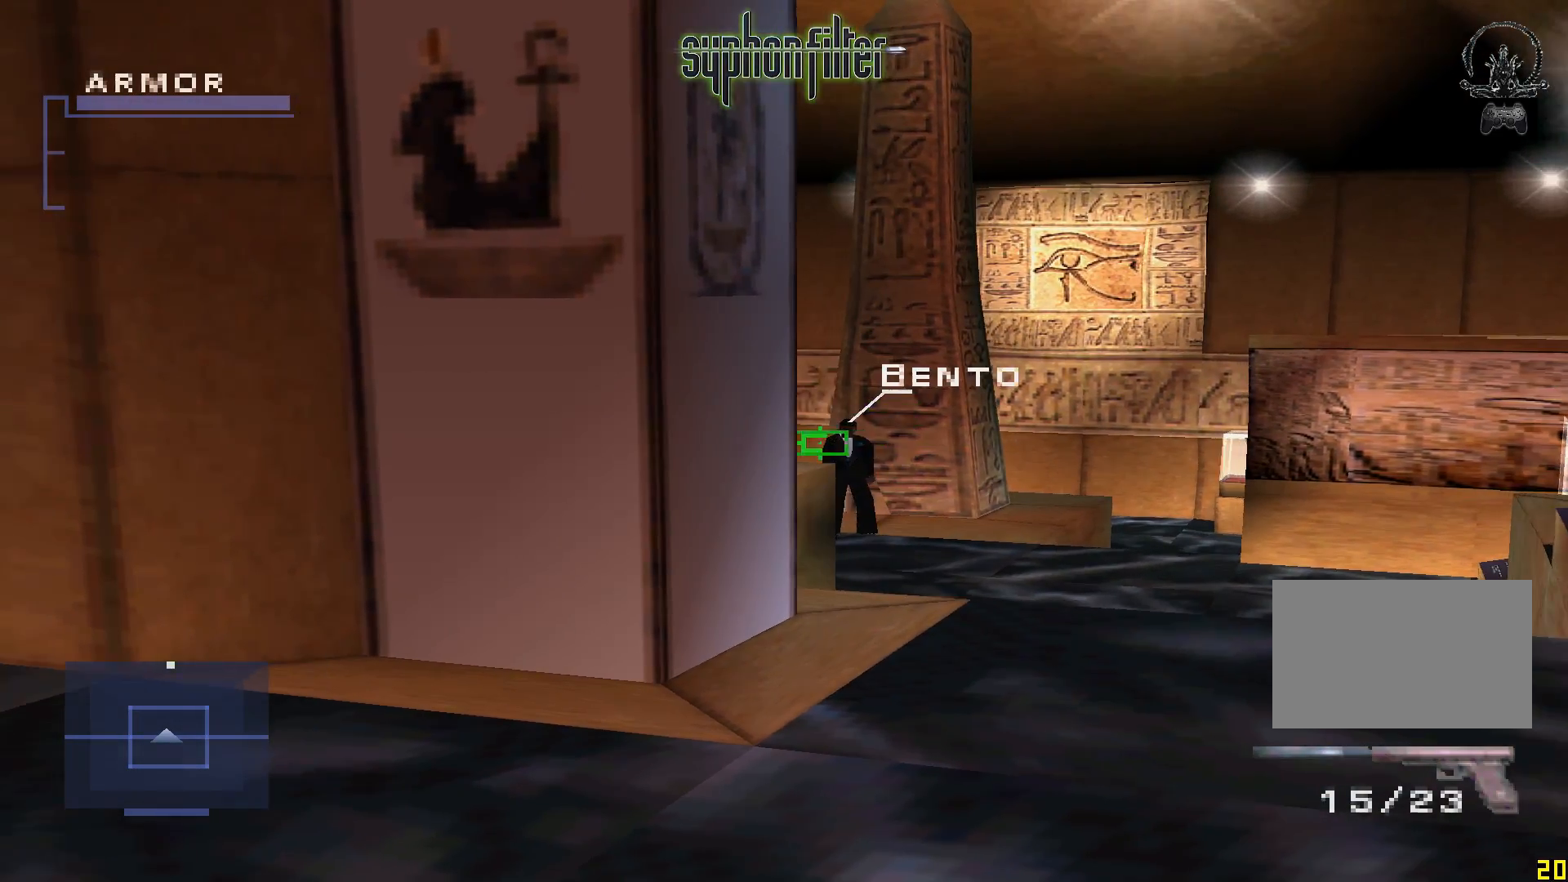
{"dt_ms": 500, "buttons": ["L1"], "left_stick": "center", "right_stick": "center", "events": []}
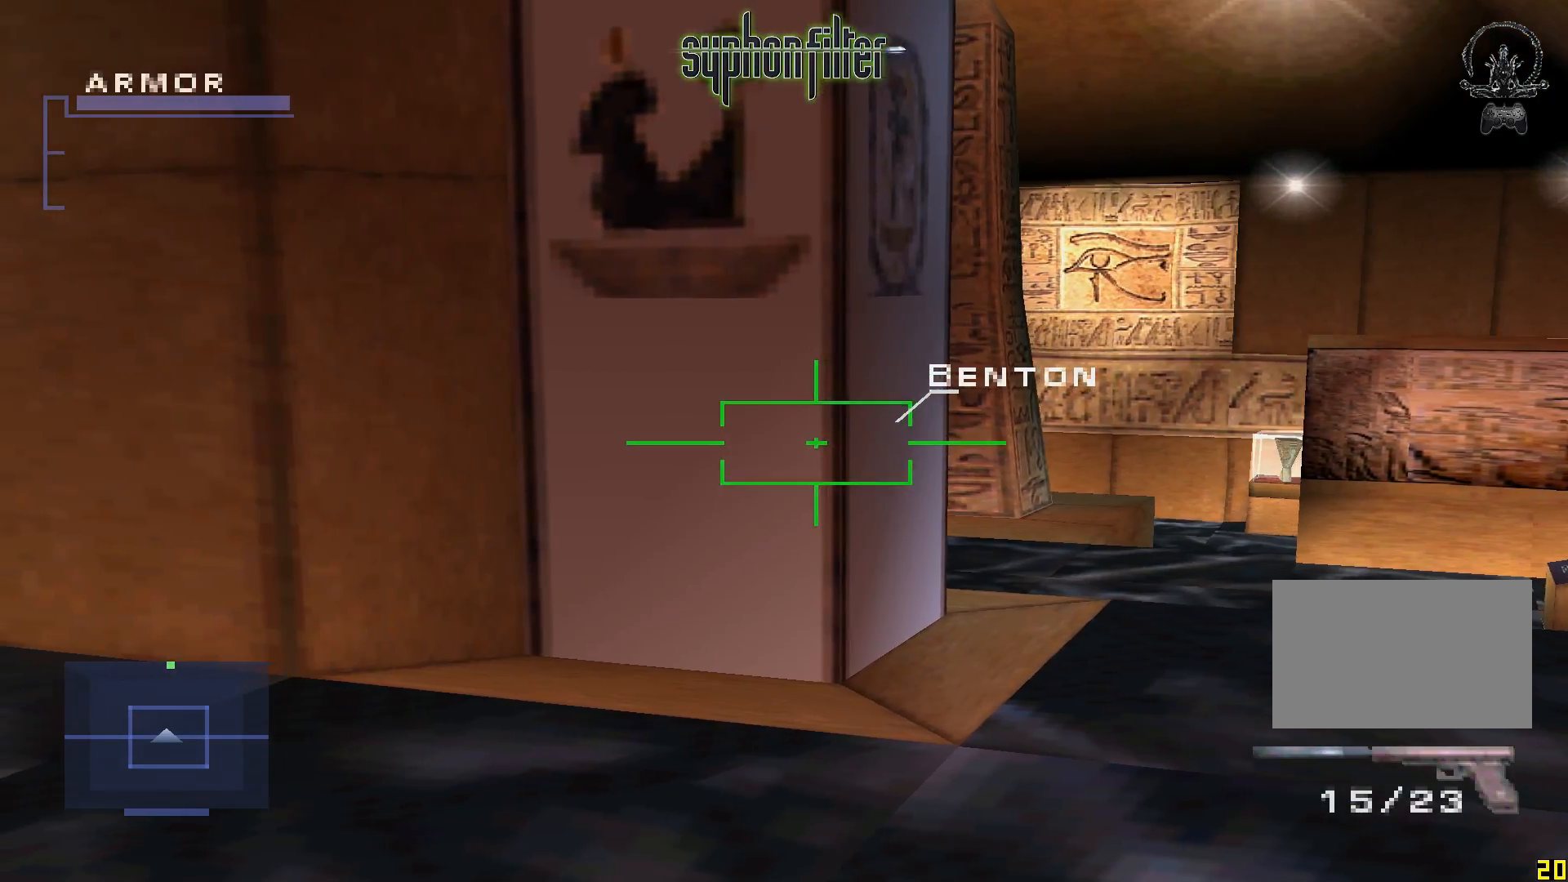
{"dt_ms": 500, "buttons": ["L1", "R2"], "left_stick": "center", "right_stick": "center", "events": [[83, "R2", "down"]]}
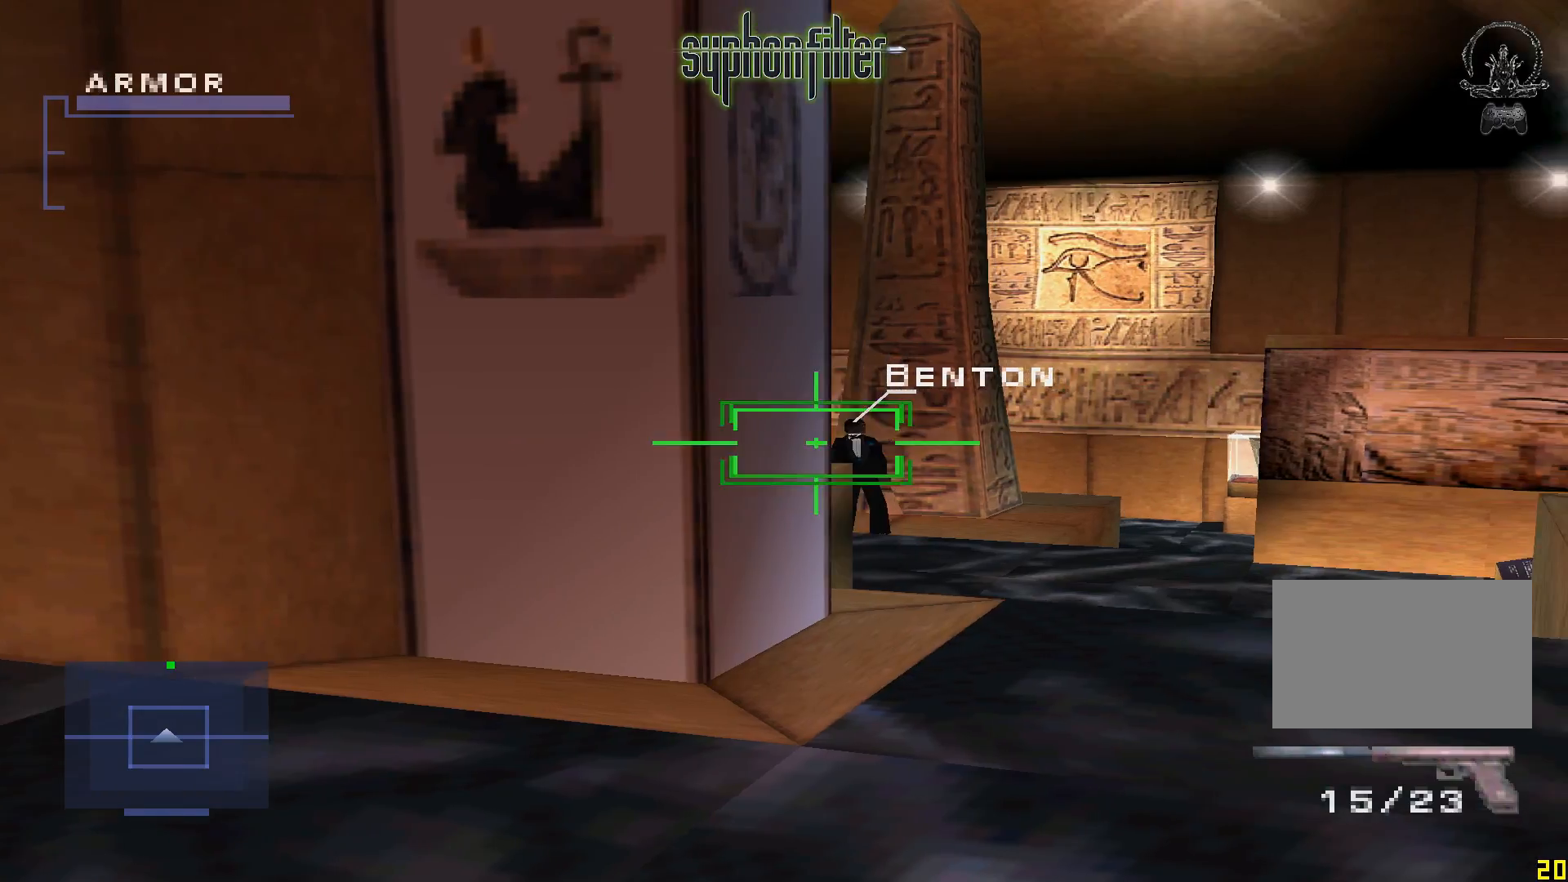
{"dt_ms": 500, "buttons": ["L1", "R2"], "left_stick": "center", "right_stick": "center", "events": [[150, "X", "down"], [200, "X", "up"], [267, "X", "down"], [400, "X", "up"]]}
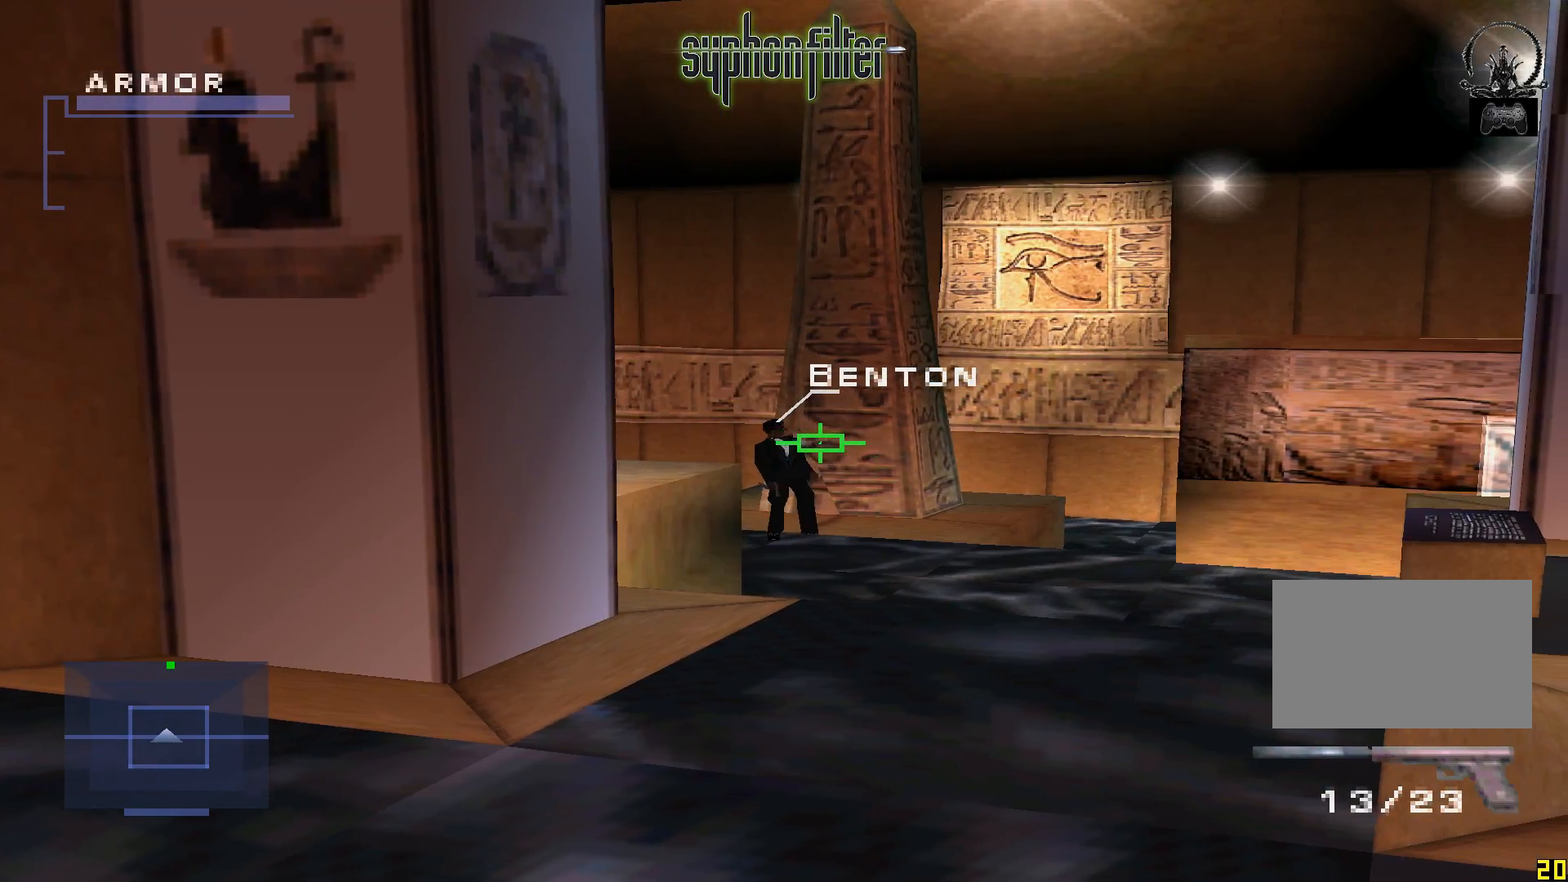
{"dt_ms": 500, "buttons": ["L1", "R2"], "left_stick": "center", "right_stick": "center", "events": [[17, "X", "down"], [83, "X", "up"], [150, "X", "down"], [267, "X", "up"]]}
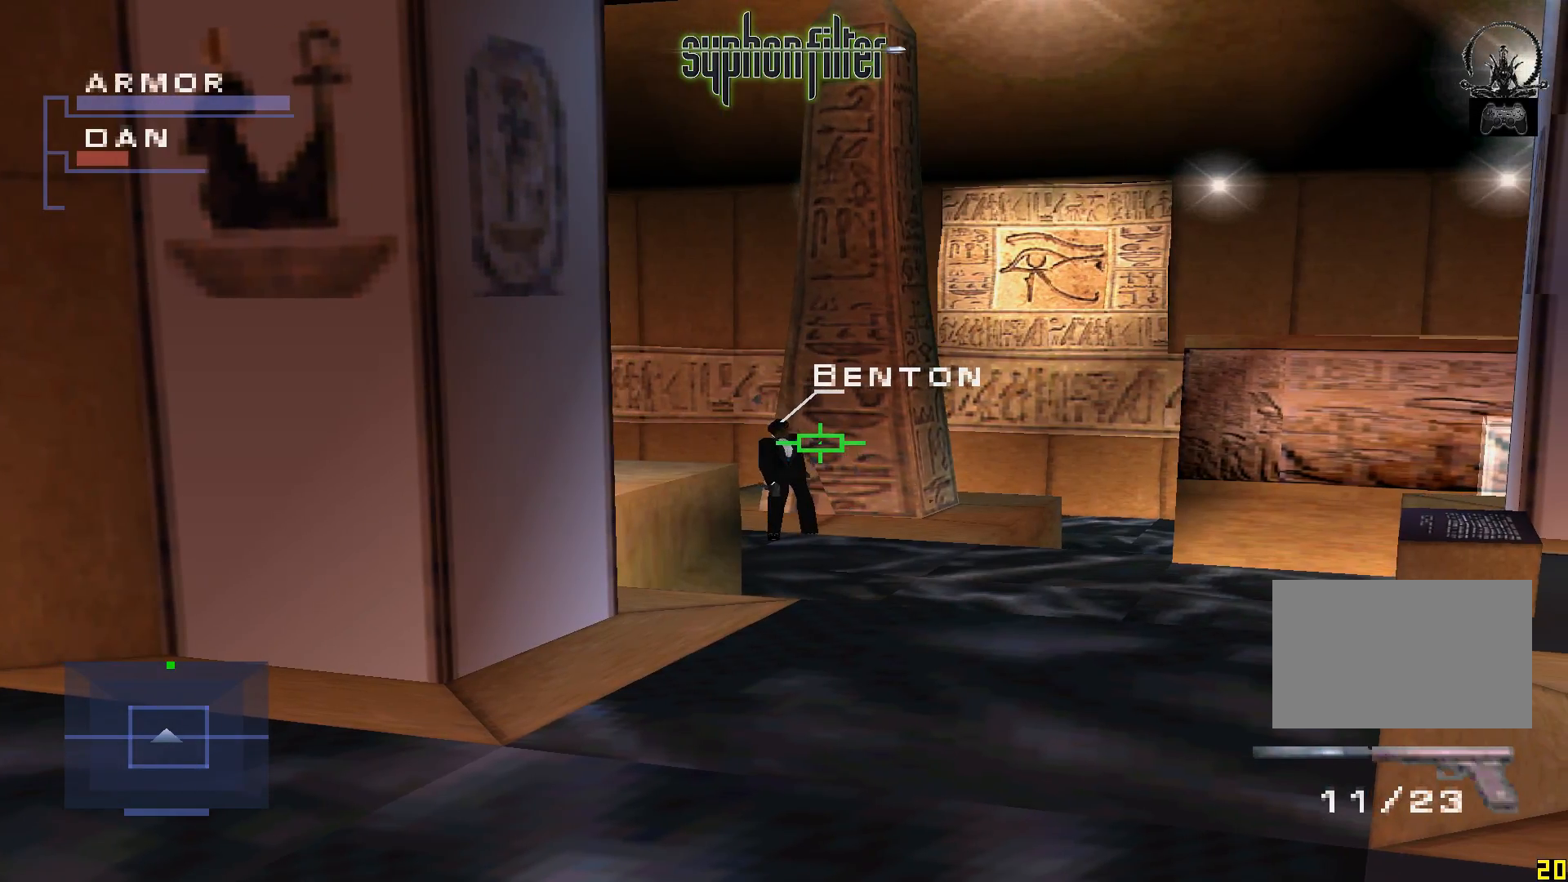
{"dt_ms": 500, "buttons": ["L1", "R2"], "left_stick": "center", "right_stick": "center", "events": [[200, "X", "down"], [267, "X", "up"], [333, "X", "down"], [450, "X", "up"]]}
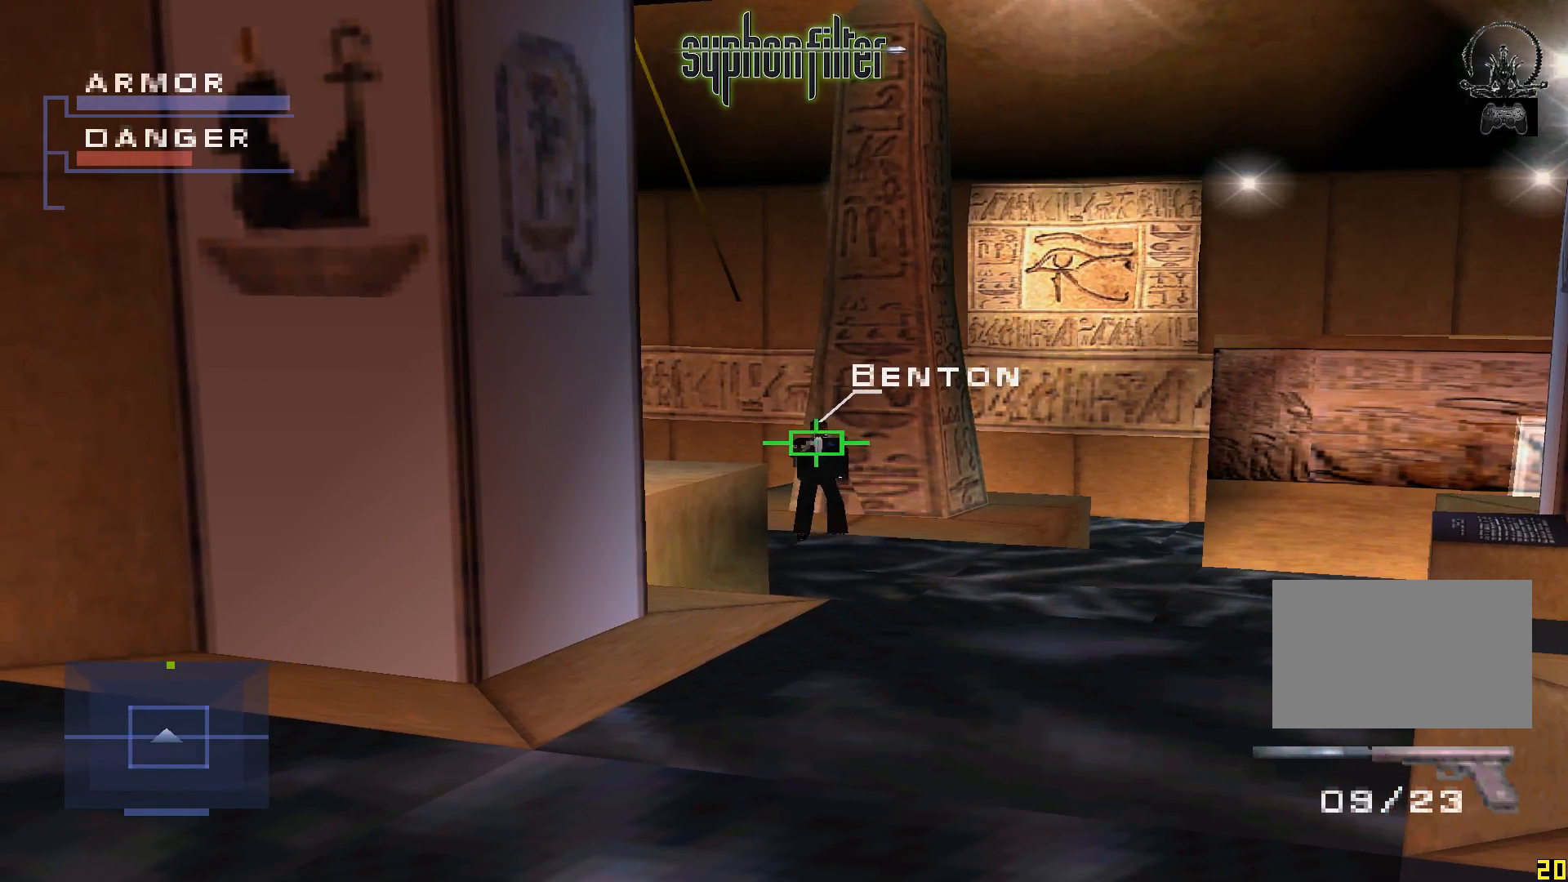
{"dt_ms": 500, "buttons": ["X", "L1", "R2"], "left_stick": "center", "right_stick": "center", "events": [[83, "X", "down"], [133, "X", "up"], [267, "X", "down"]]}
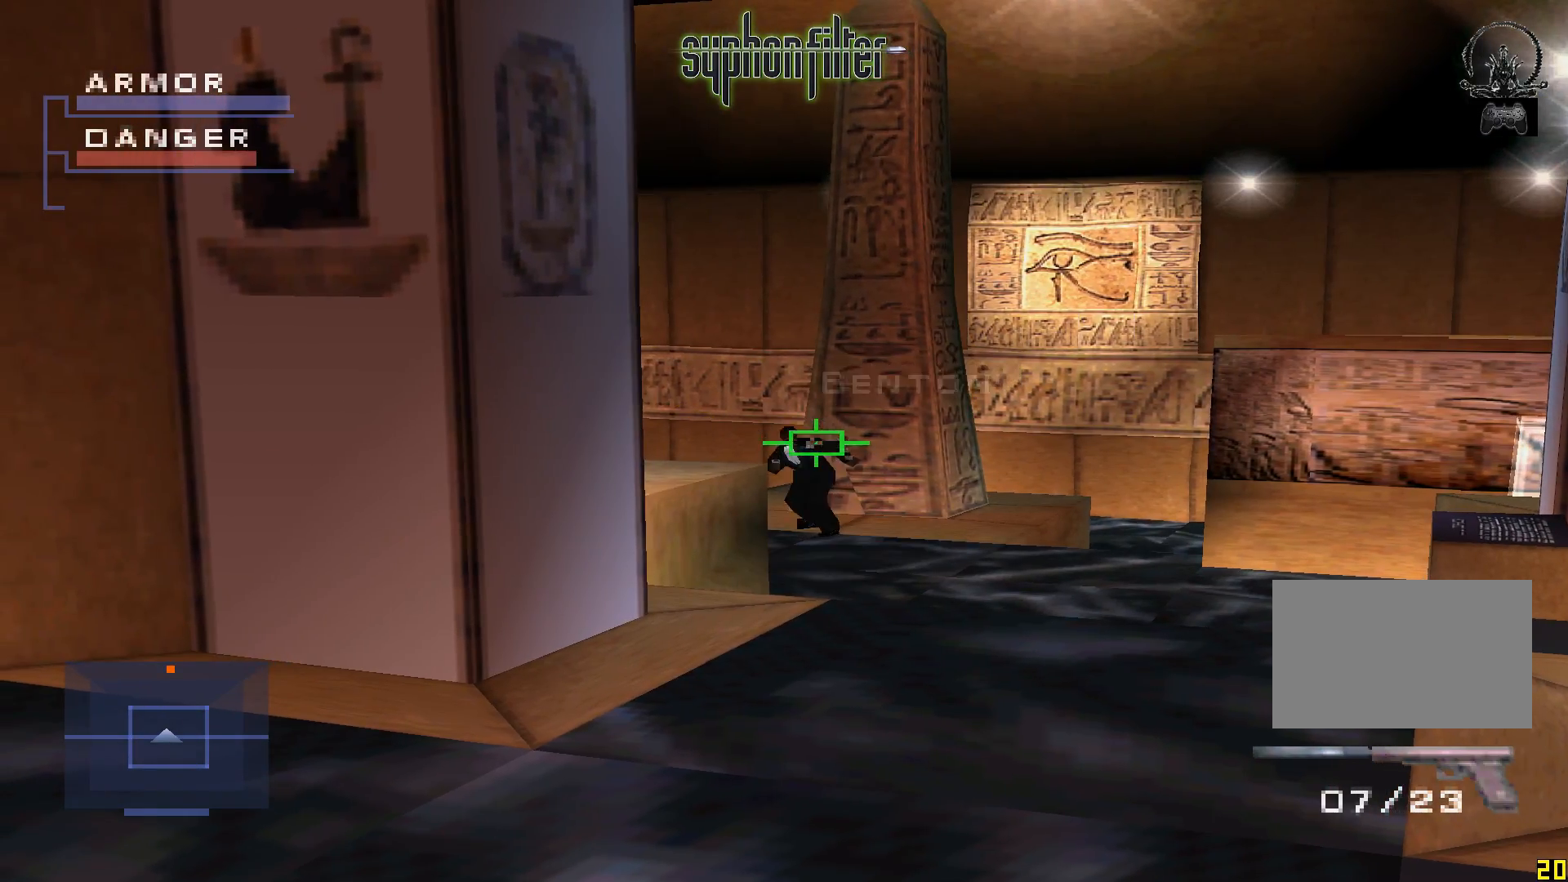
{"dt_ms": 500, "buttons": ["L1", "R2"], "left_stick": "center", "right_stick": "center", "events": [[17, "X", "up"], [150, "X", "down"], [267, "X", "up"], [333, "X", "down"], [450, "X", "up"]]}
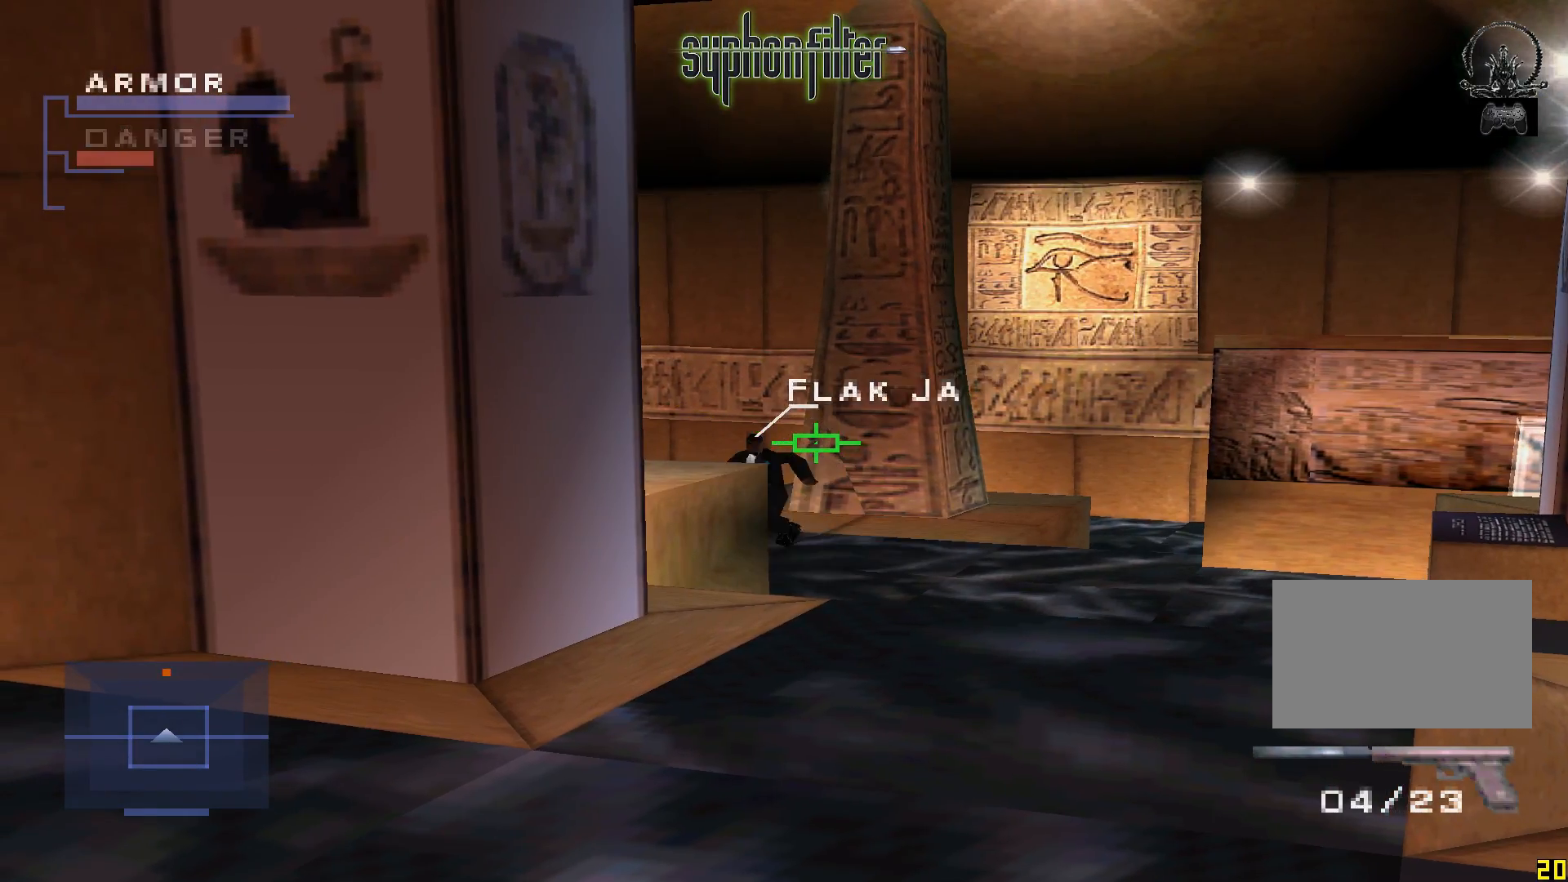
{"dt_ms": 500, "buttons": [], "left_stick": "center", "right_stick": "center", "events": [[17, "X", "down"], [150, "X", "up"], [267, "X", "down"], [450, "L1", "up"], [450, "R2", "up"], [450, "X", "up"]]}
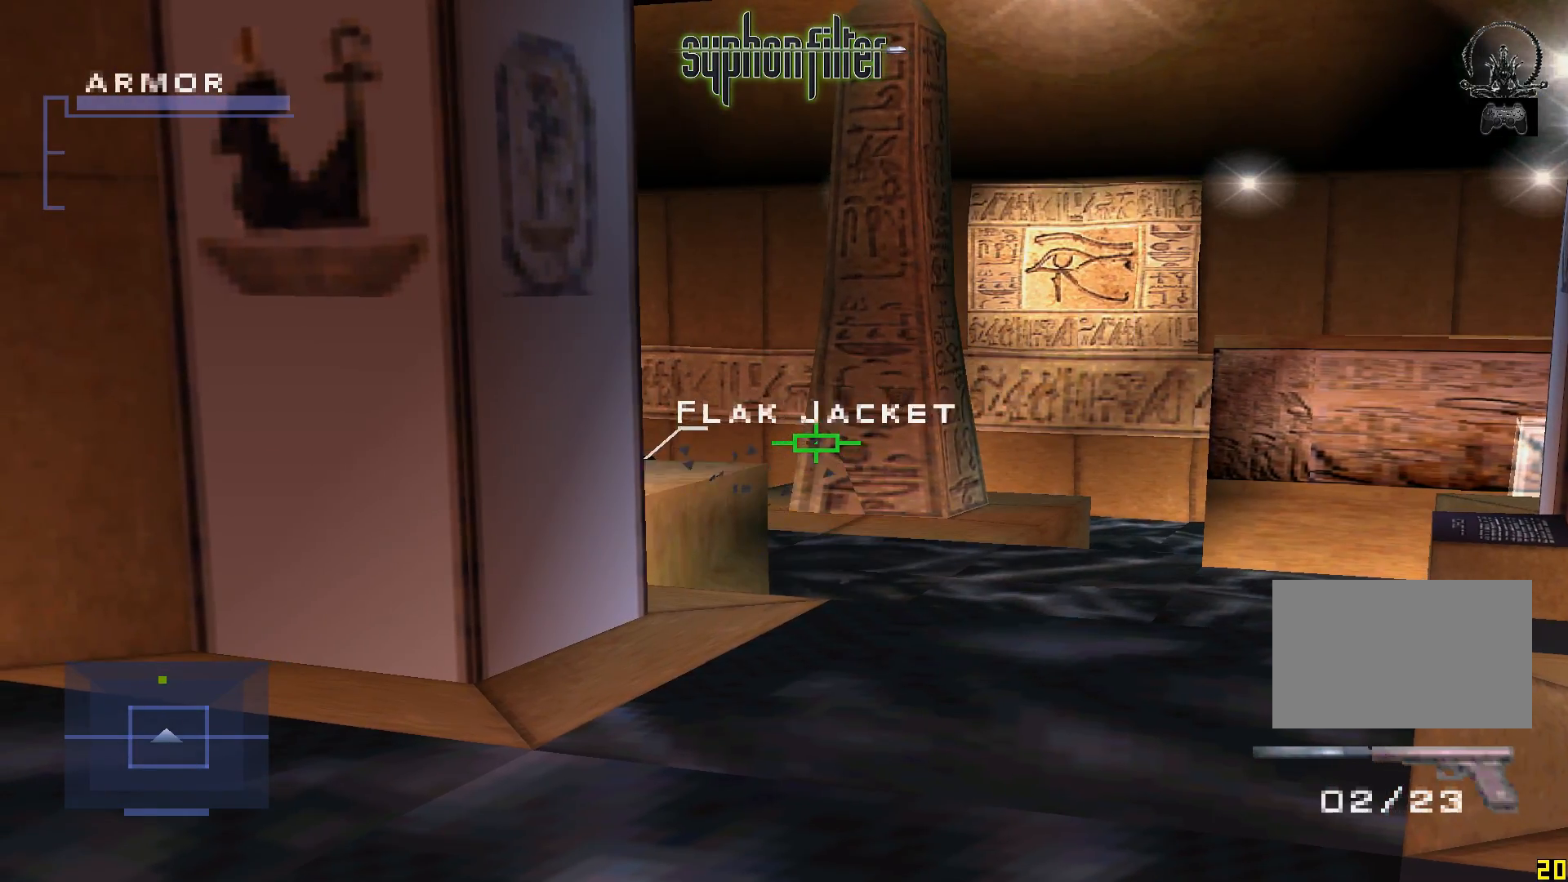
{"dt_ms": 500, "buttons": [], "left_stick": "center", "right_stick": "center", "events": [[333, "SELECT", "down"], [450, "SELECT", "up"]]}
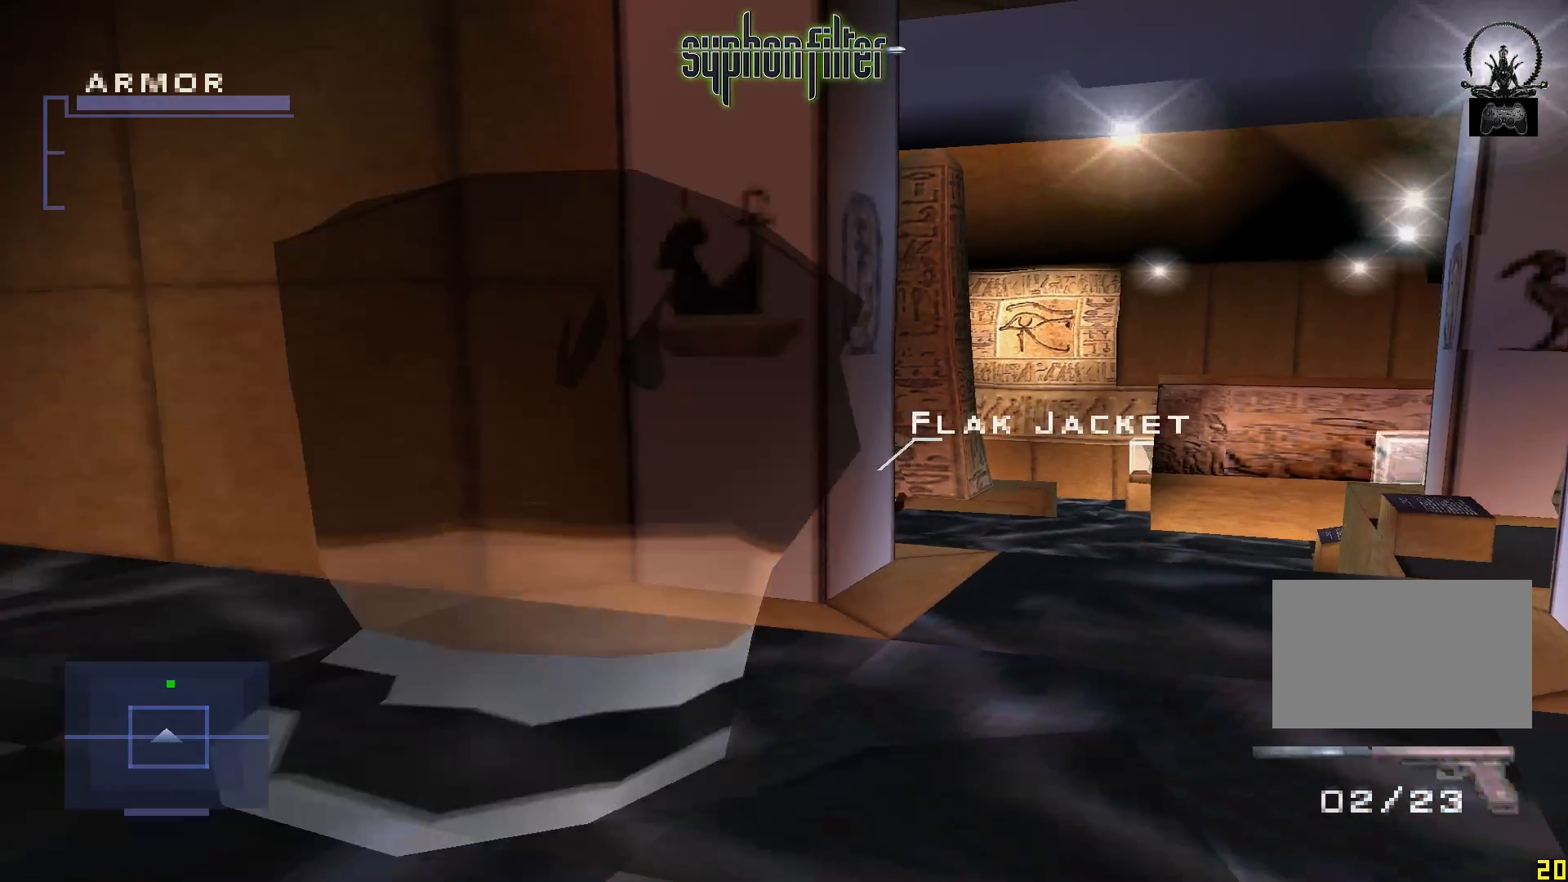
{"dt_ms": 500, "buttons": [], "left_stick": "center", "right_stick": "center", "events": []}
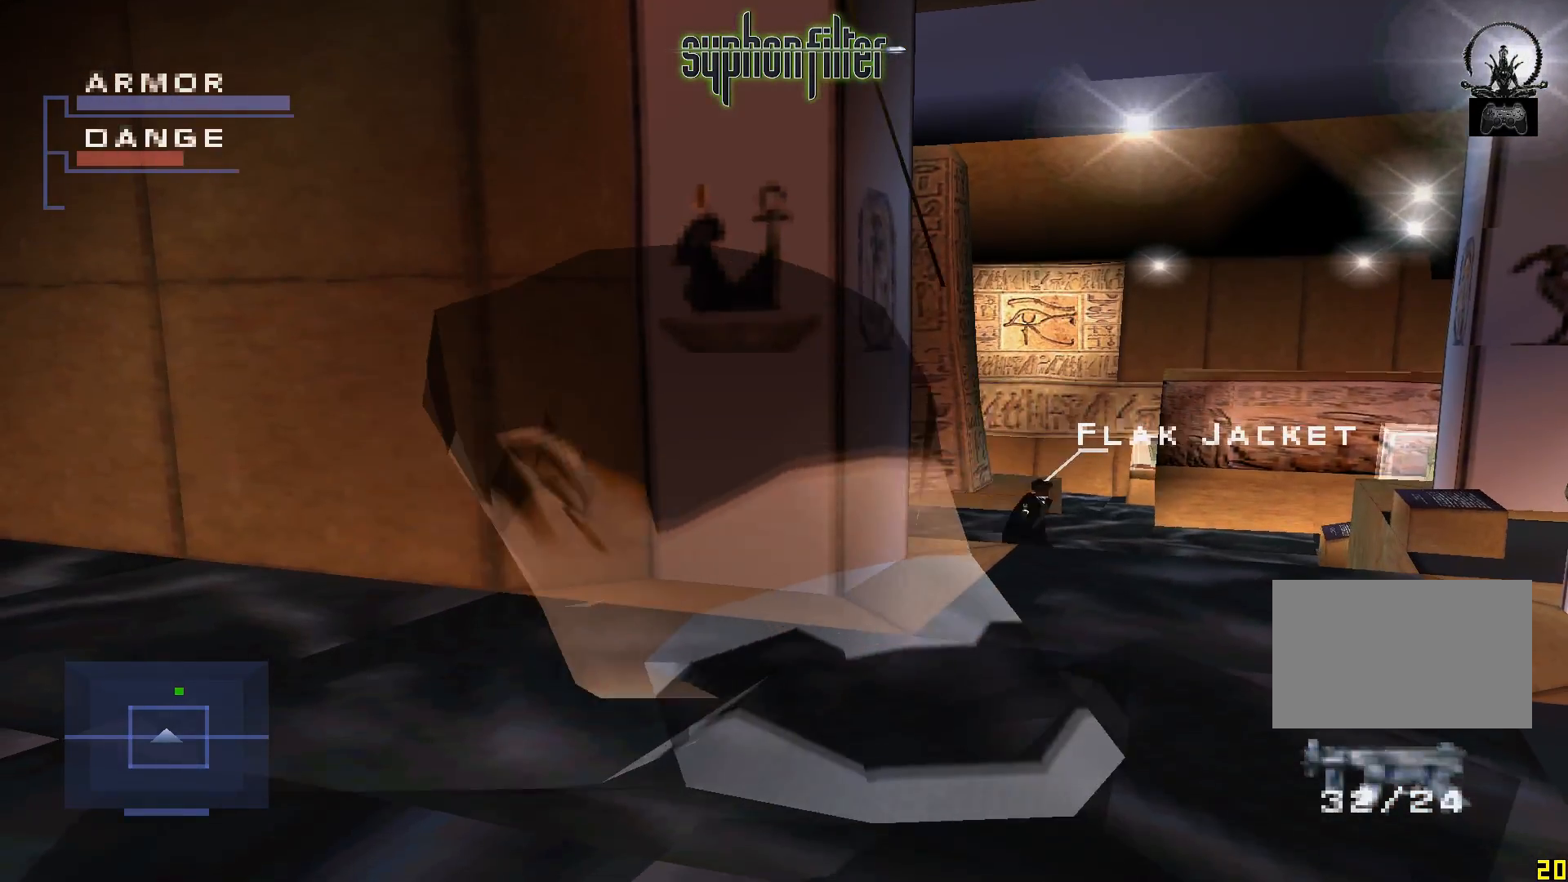
{"dt_ms": 500, "buttons": ["L1"], "left_stick": "center", "right_stick": "center", "events": [[333, "L1", "down"]]}